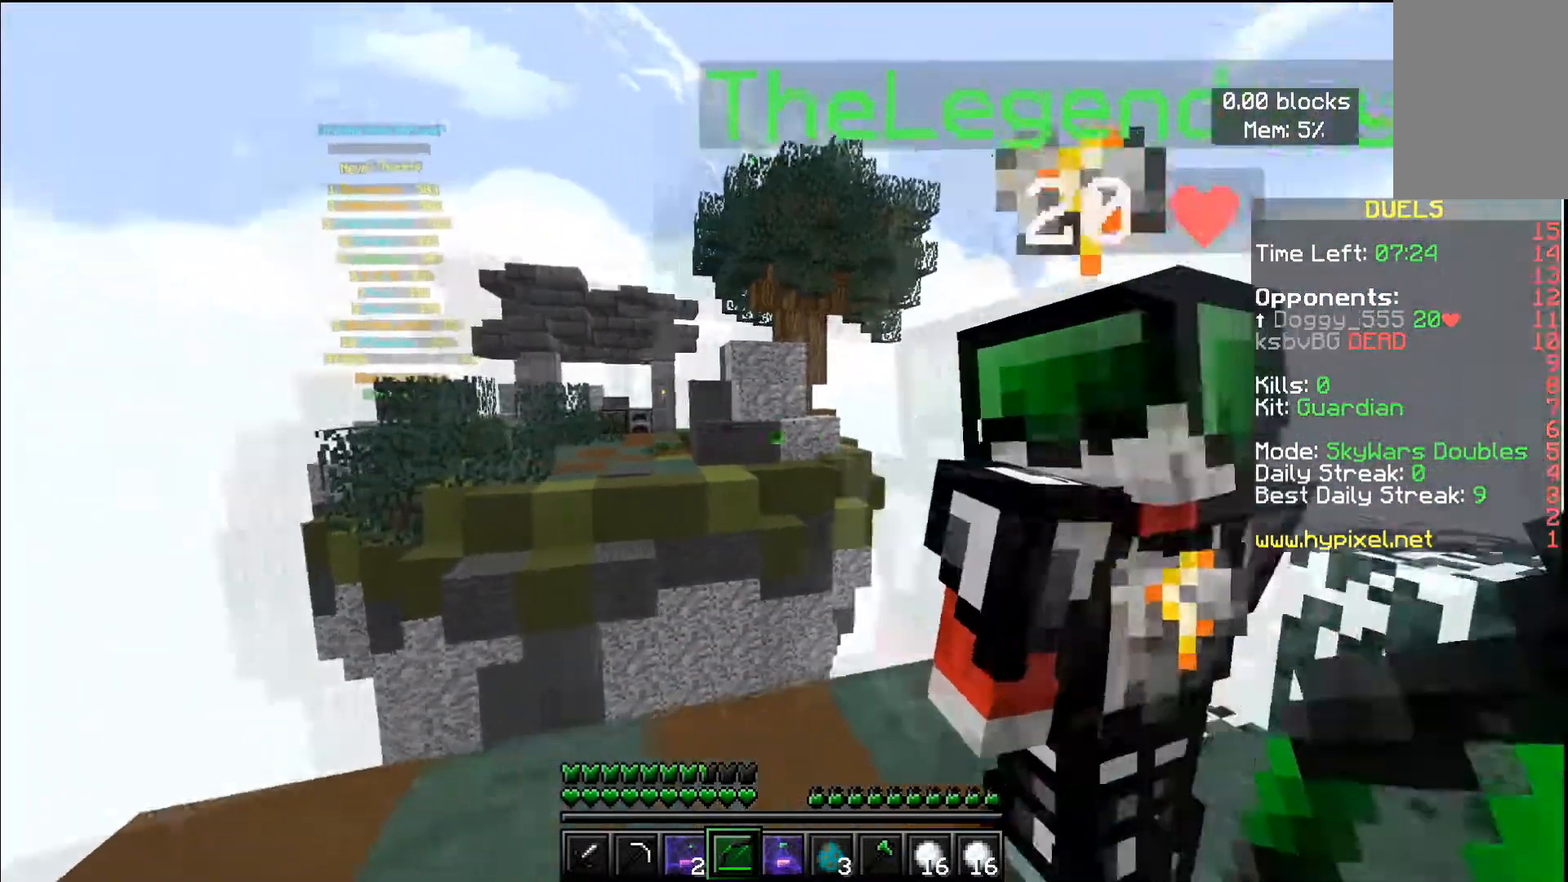
Gameplay with keyboard and mouse; each line is a JSON object with the keys and mouse buttons held at the frame after it. "events" lists presses ("down") and releases ("up") of "a", "d", "s", "space", "w", "mouse_left" and "mouse_right" between this image and that frame as [ms after this image, input, new state], when the widget could be followed in between. "mouse_left", "mouse_right" = the "left", "right" buttons of the "mouse" list. No other keys are recorded. Fast repeated clicks can show as one long hold. Mouse movement is not recorded.
{"keys": ["d"], "mouse": [], "events": [[150, "a", "down"], [284, "s", "up"], [451, "a", "up"]]}
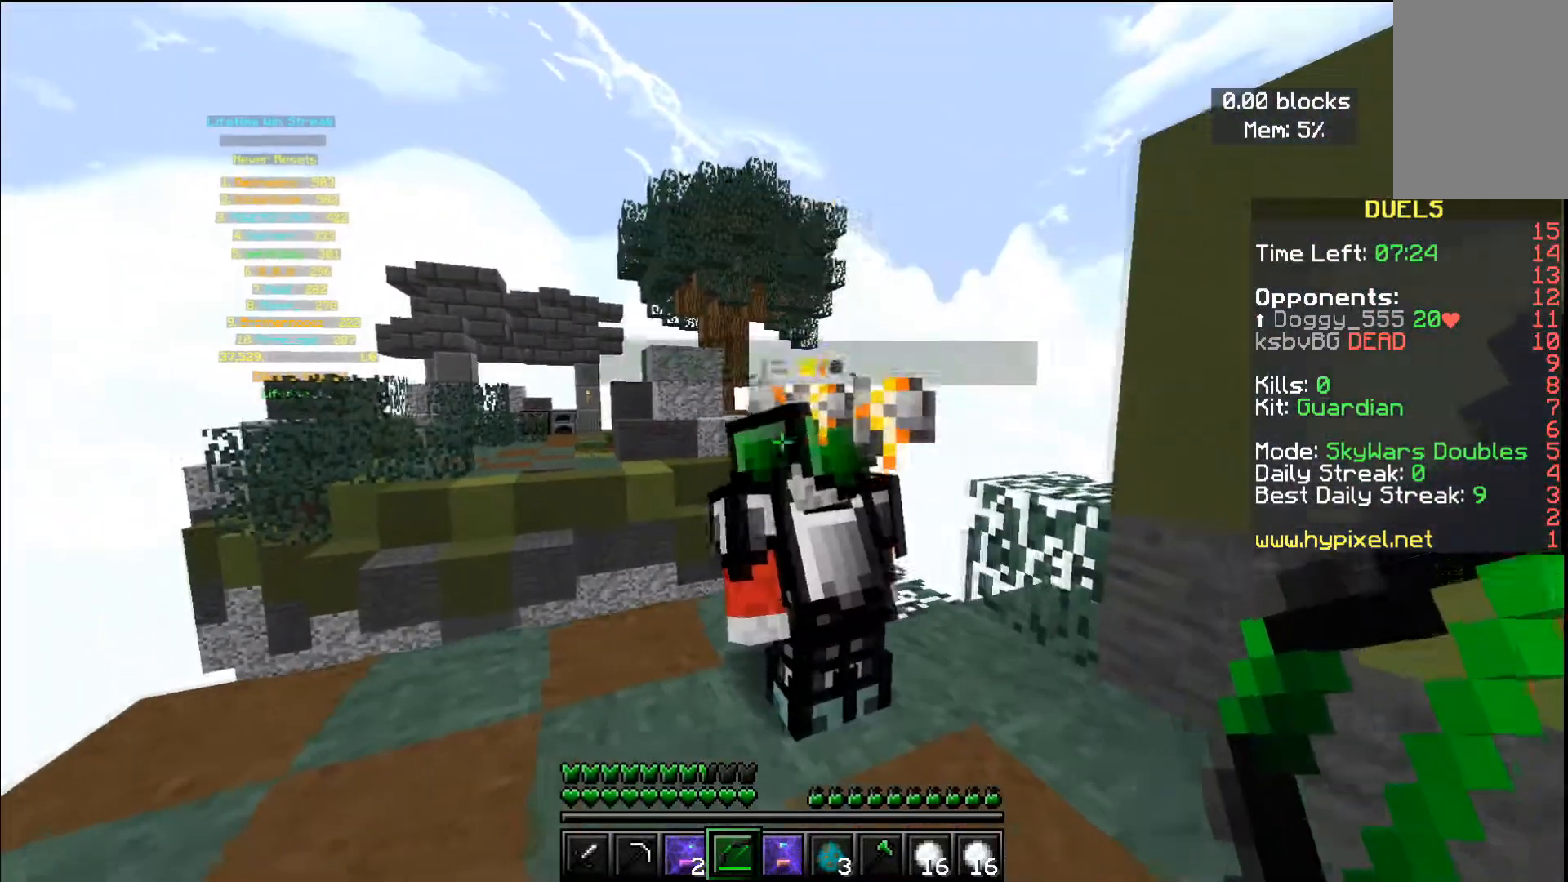
{"keys": ["a", "w"], "mouse": [], "events": [[166, "w", "down"], [300, "a", "down"], [367, "d", "up"]]}
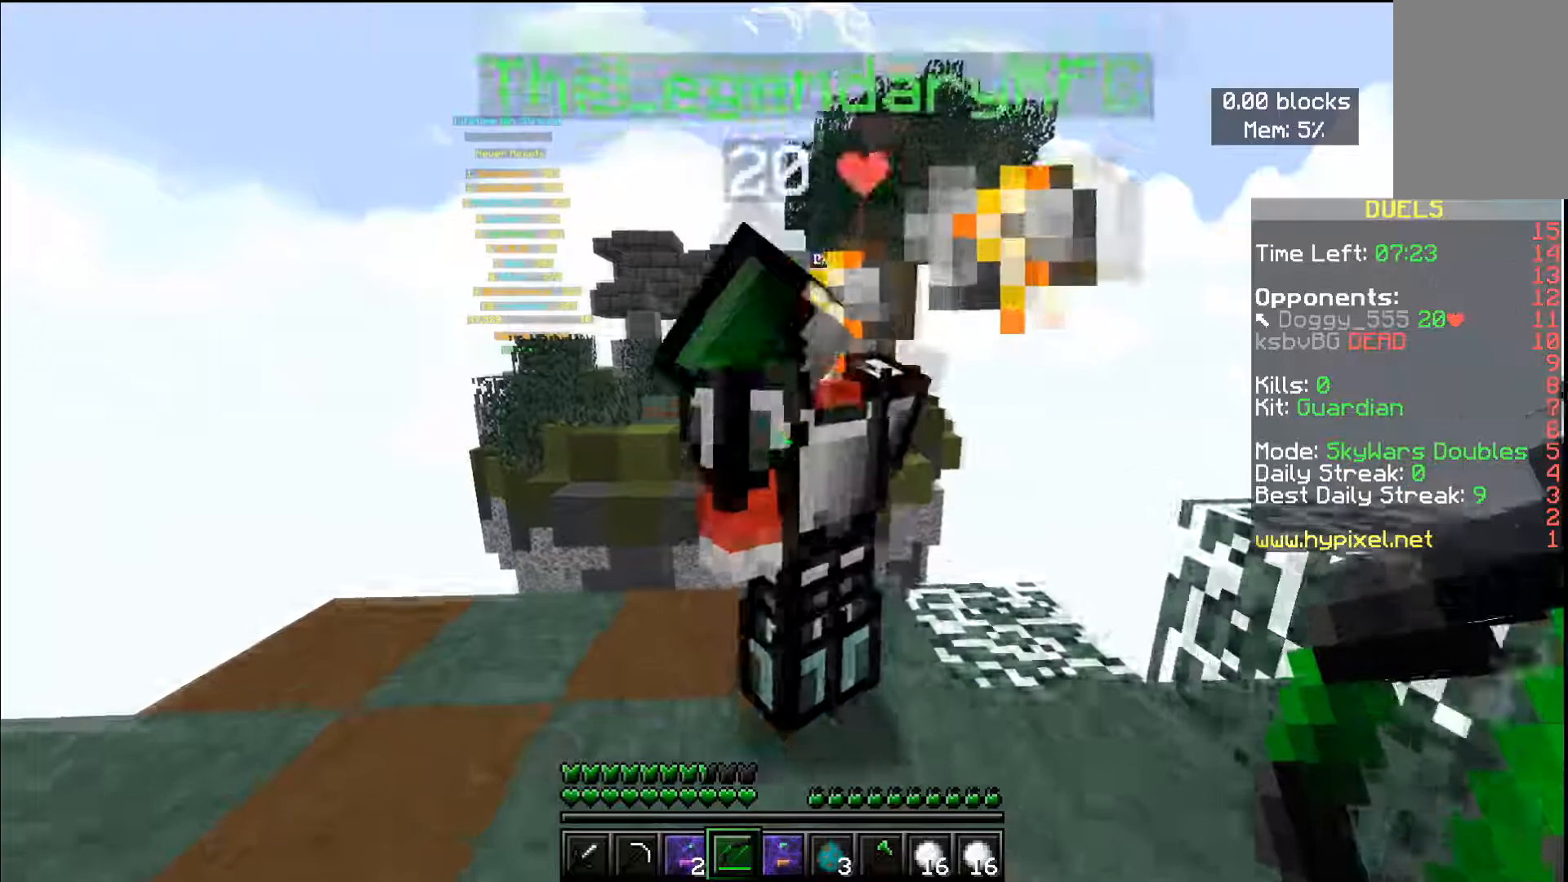
{"keys": ["a", "w"], "mouse": [], "events": [[100, "a", "up"], [167, "a", "down"]]}
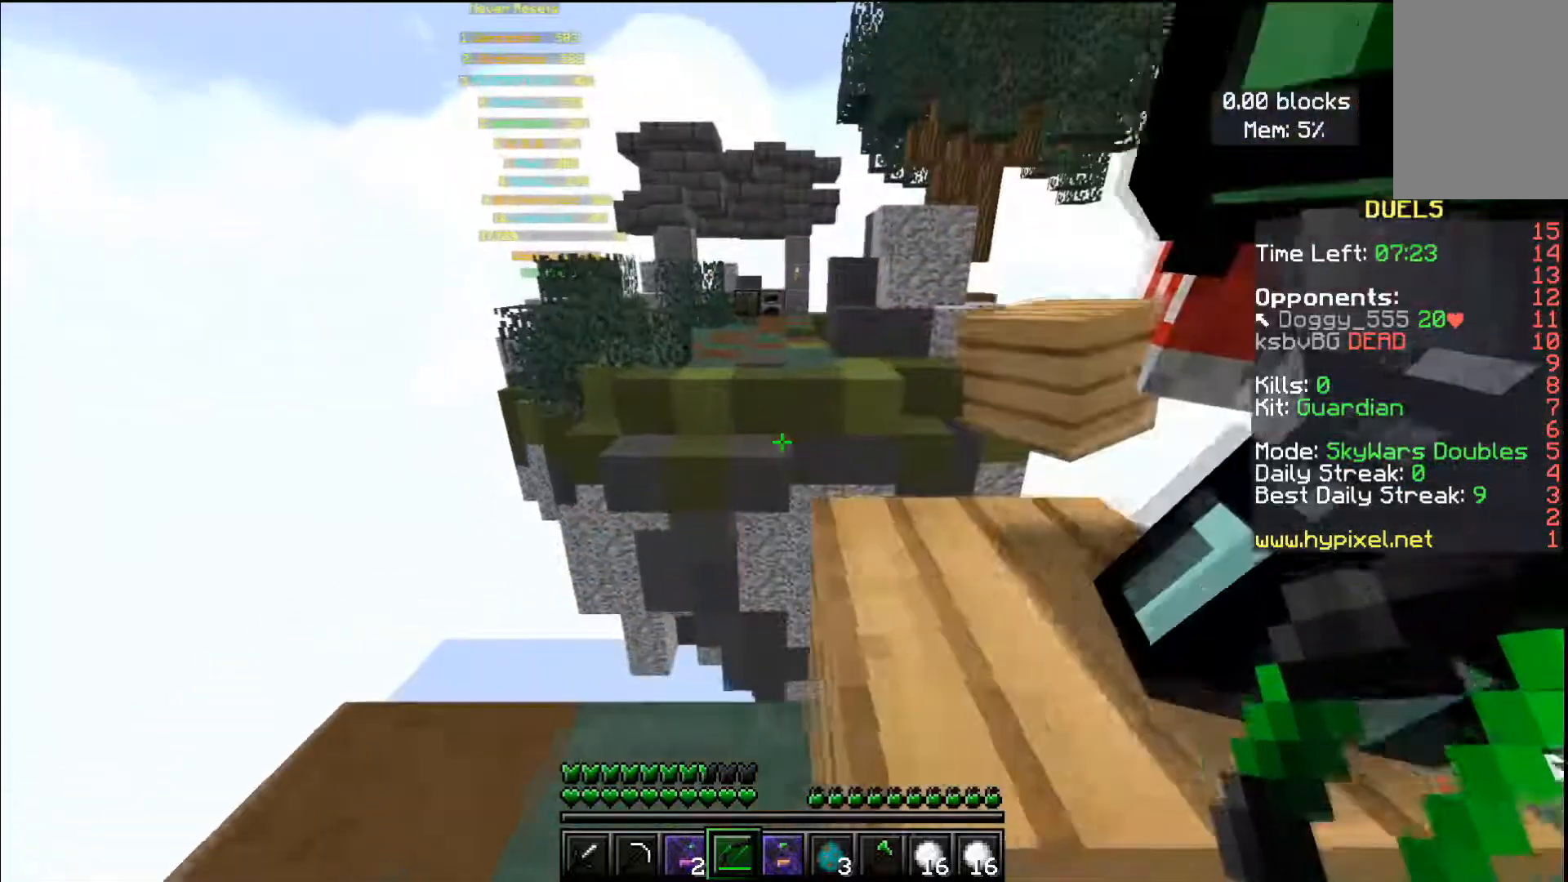
{"keys": ["d"], "mouse": [], "events": [[83, "a", "up"], [183, "w", "up"], [400, "d", "down"]]}
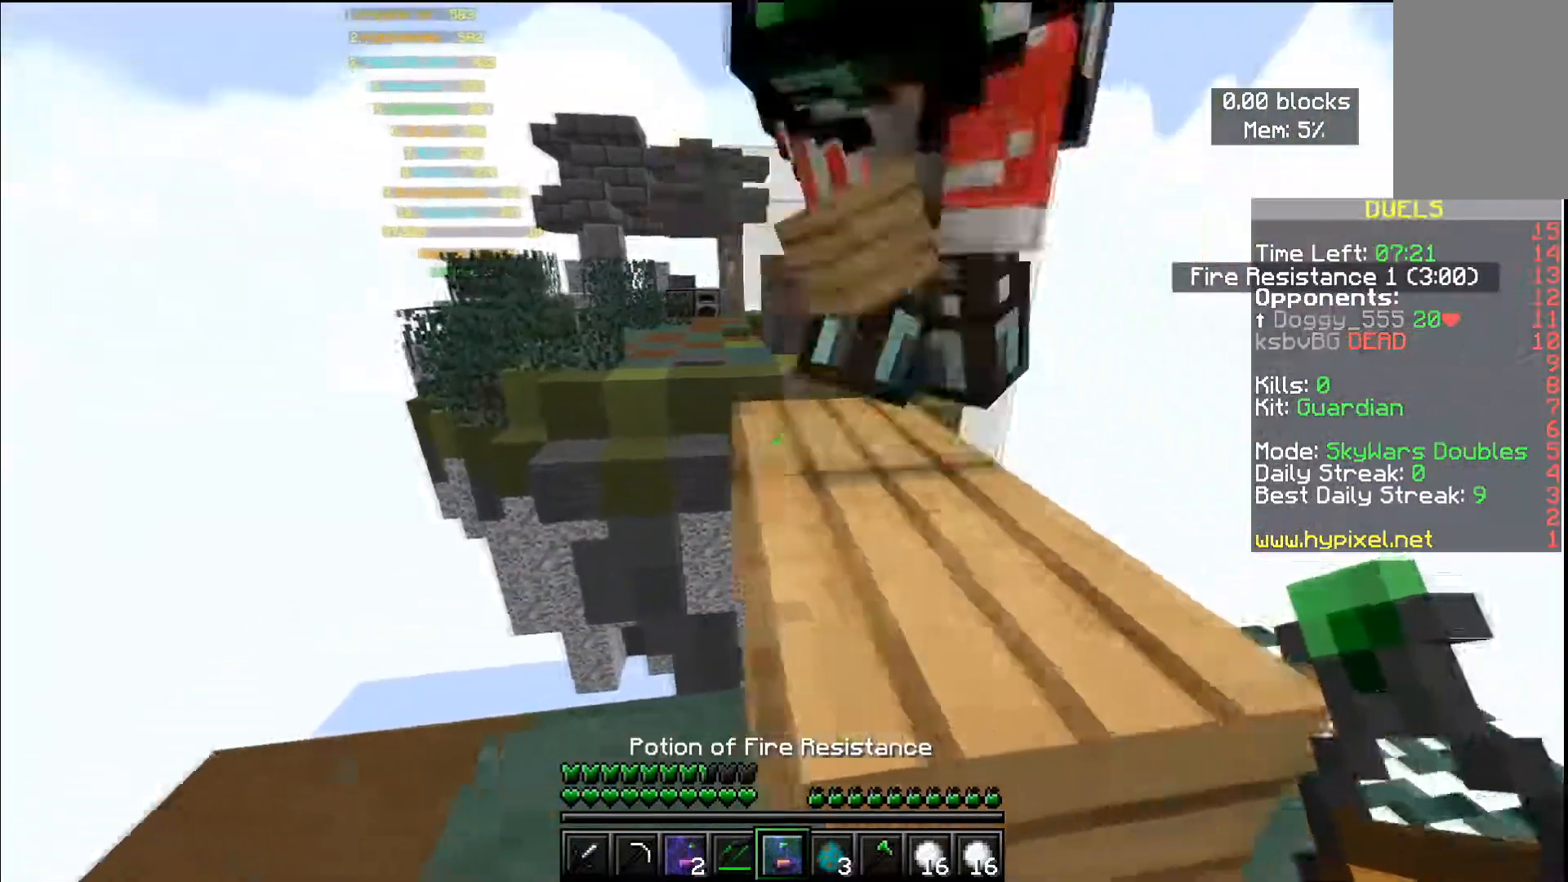
{"keys": ["a", "w"], "mouse": [], "events": [[150, "w", "down"], [200, "d", "up"], [250, "space", "down"], [300, "a", "down"], [484, "space", "up"]]}
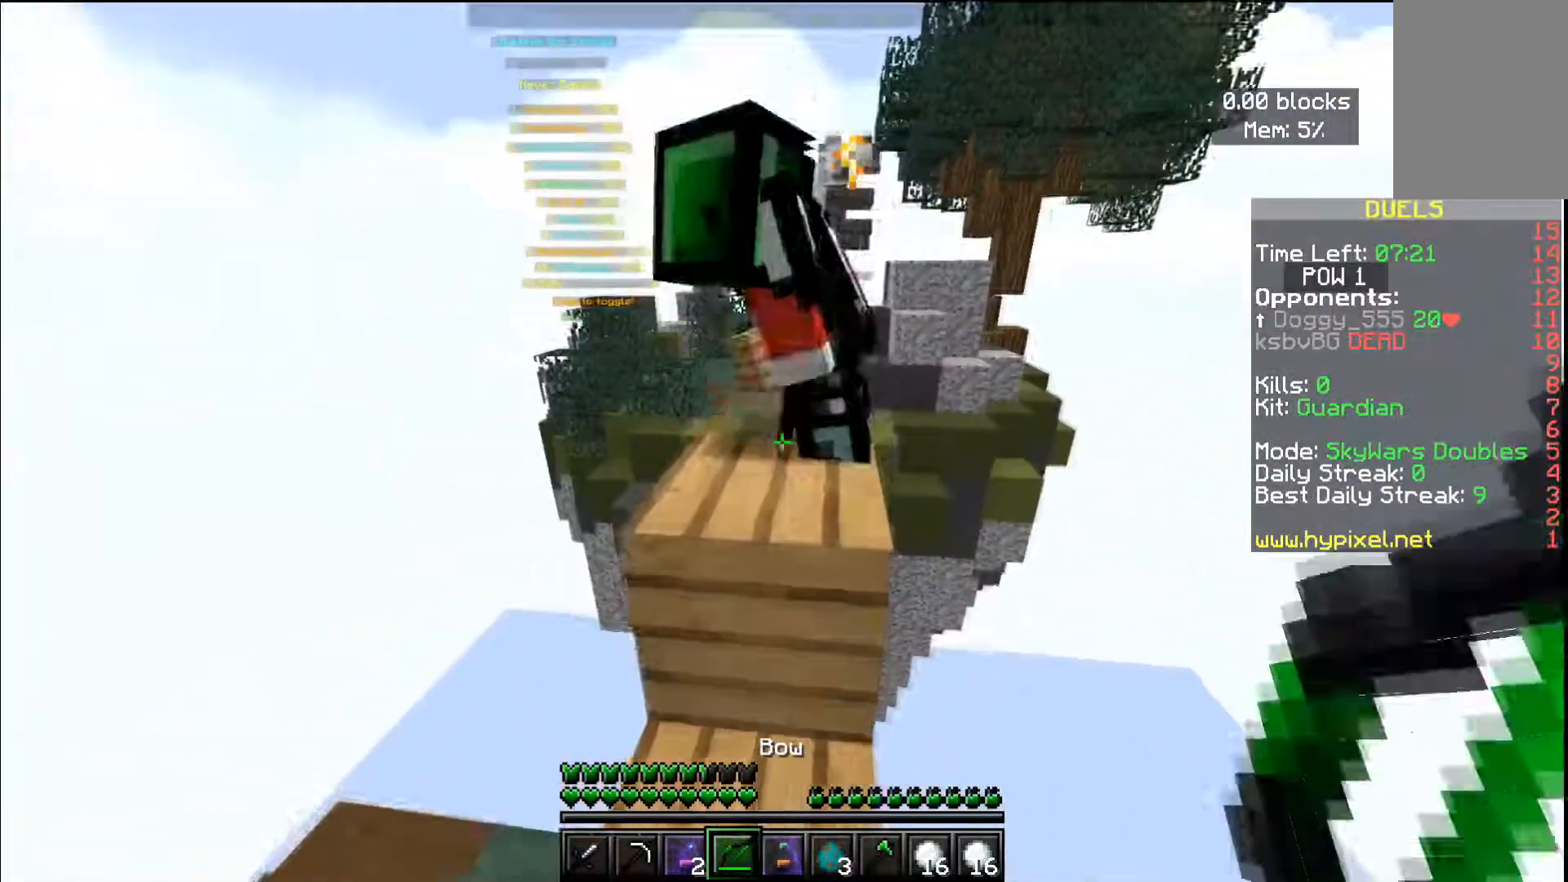
{"keys": ["w"], "mouse": [], "events": [[66, "w", "up"], [133, "a", "up"], [450, "w", "down"]]}
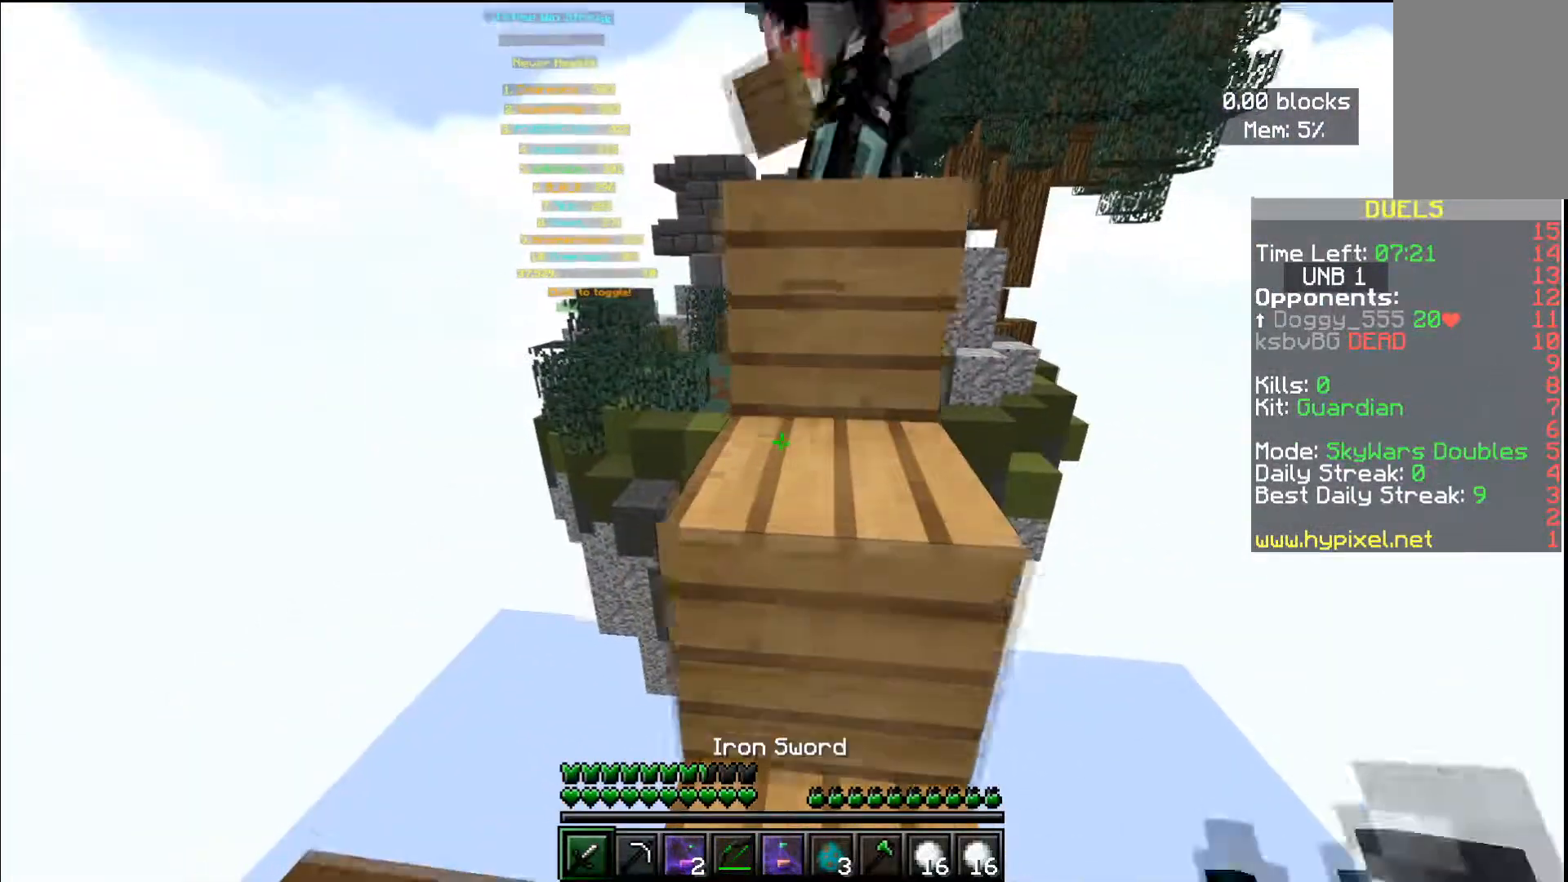
{"keys": [], "mouse": [], "events": [[350, "w", "up"]]}
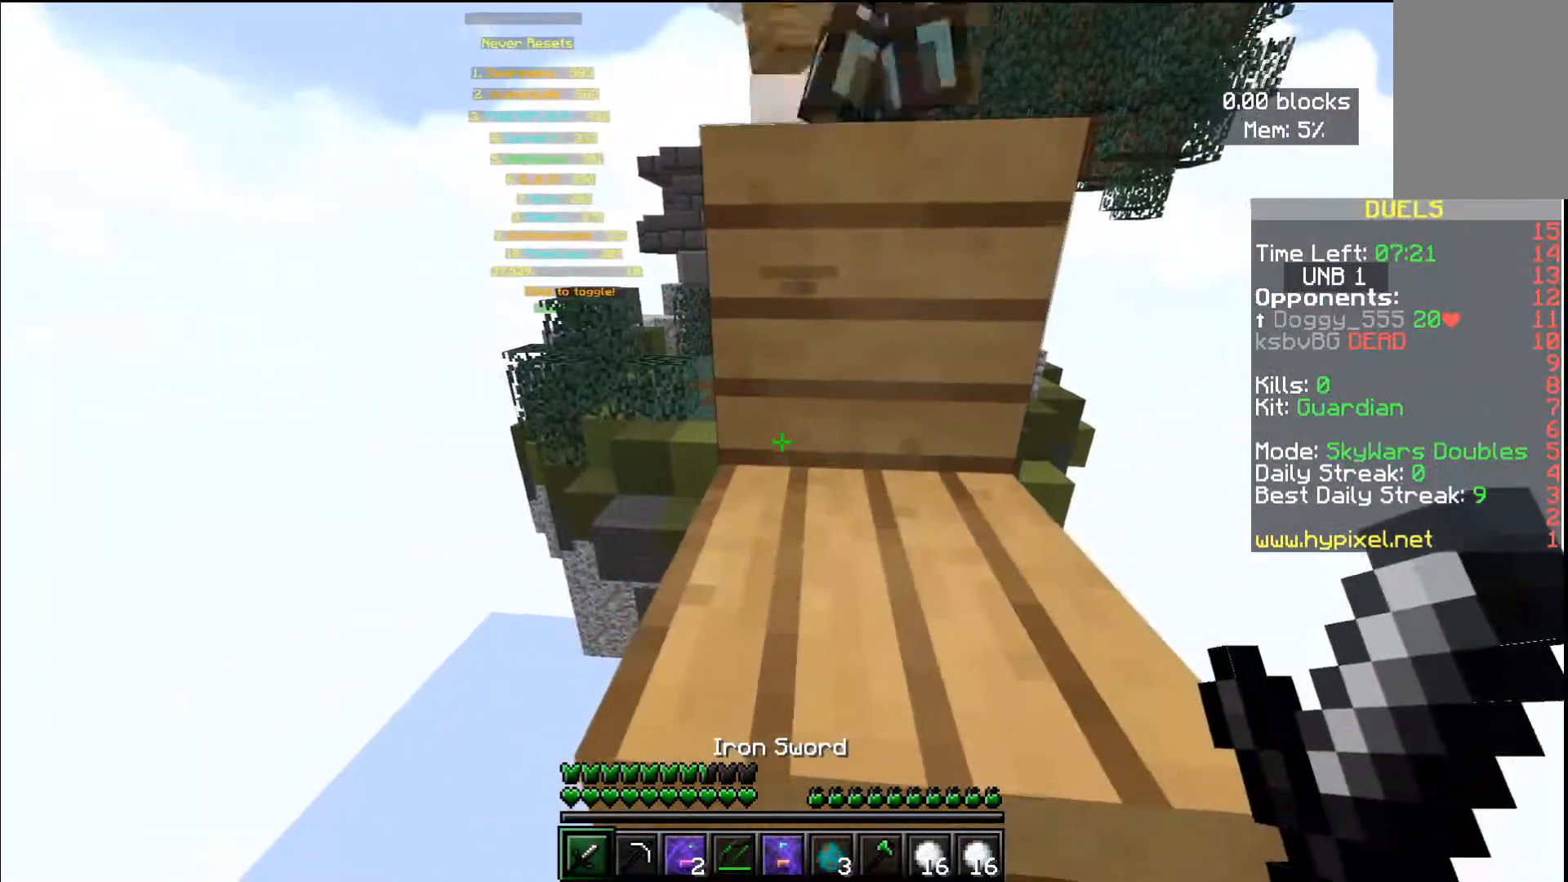
{"keys": ["s"], "mouse": [], "events": [[50, "space", "down"], [183, "space", "up"], [233, "s", "down"]]}
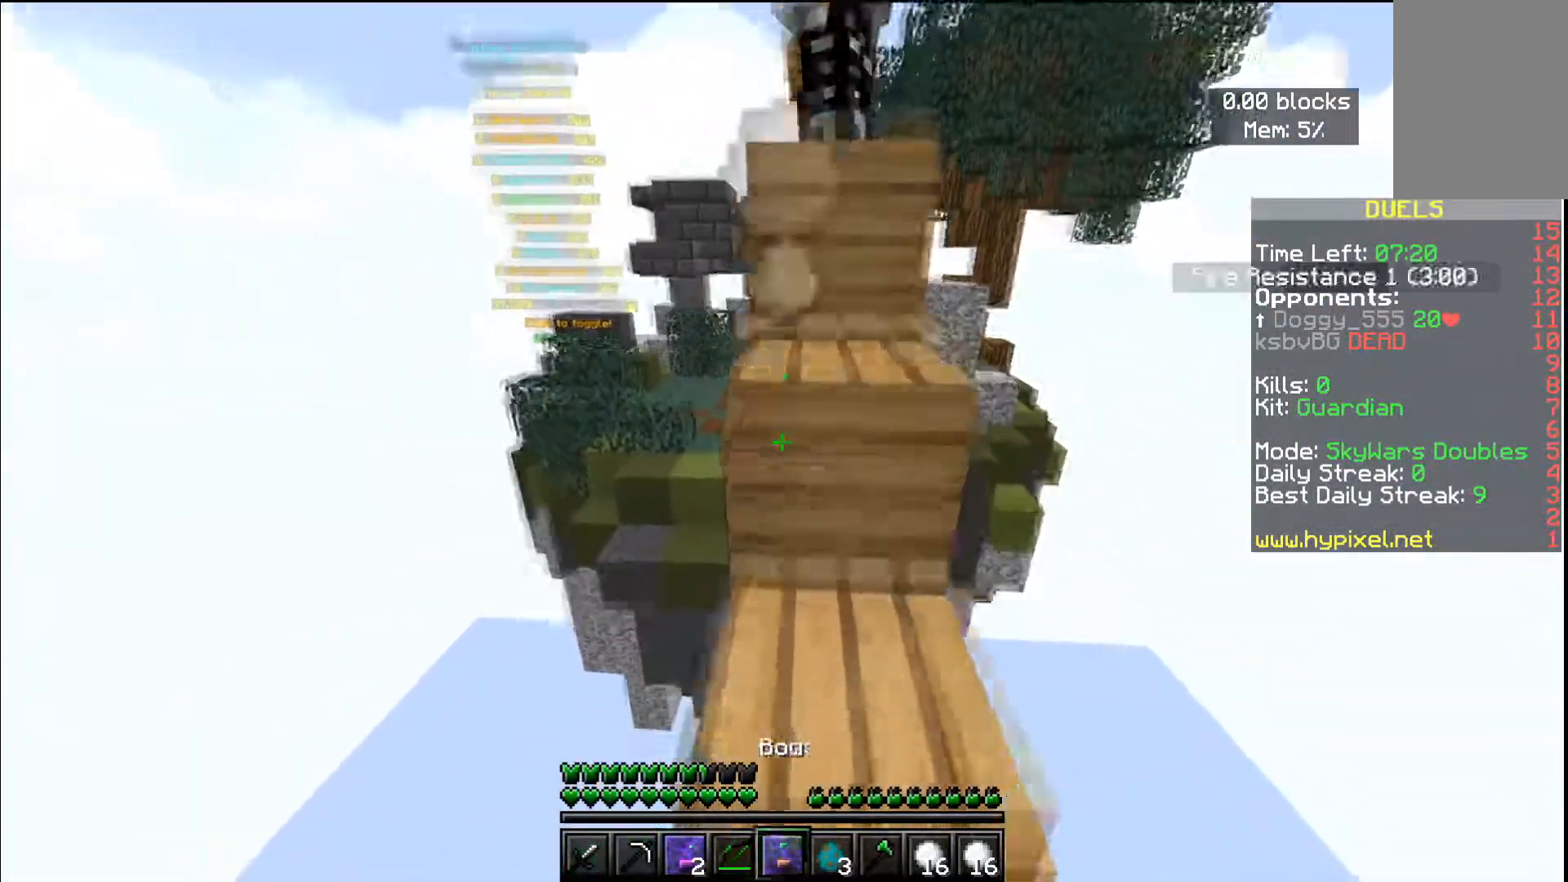
{"keys": [], "mouse": [], "events": [[267, "s", "up"]]}
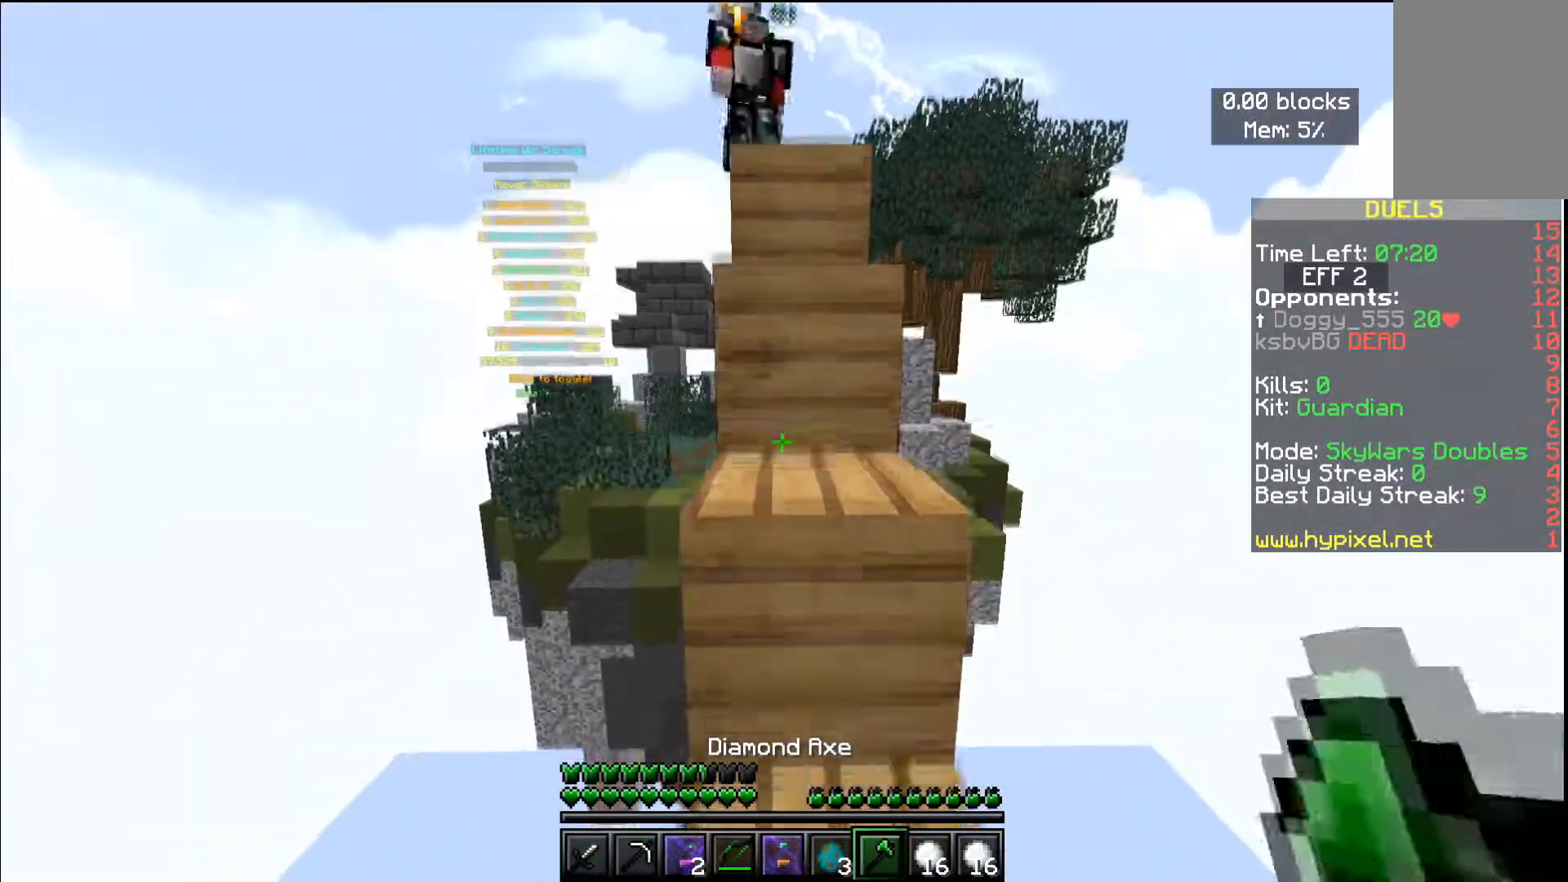
{"keys": [], "mouse": [], "events": []}
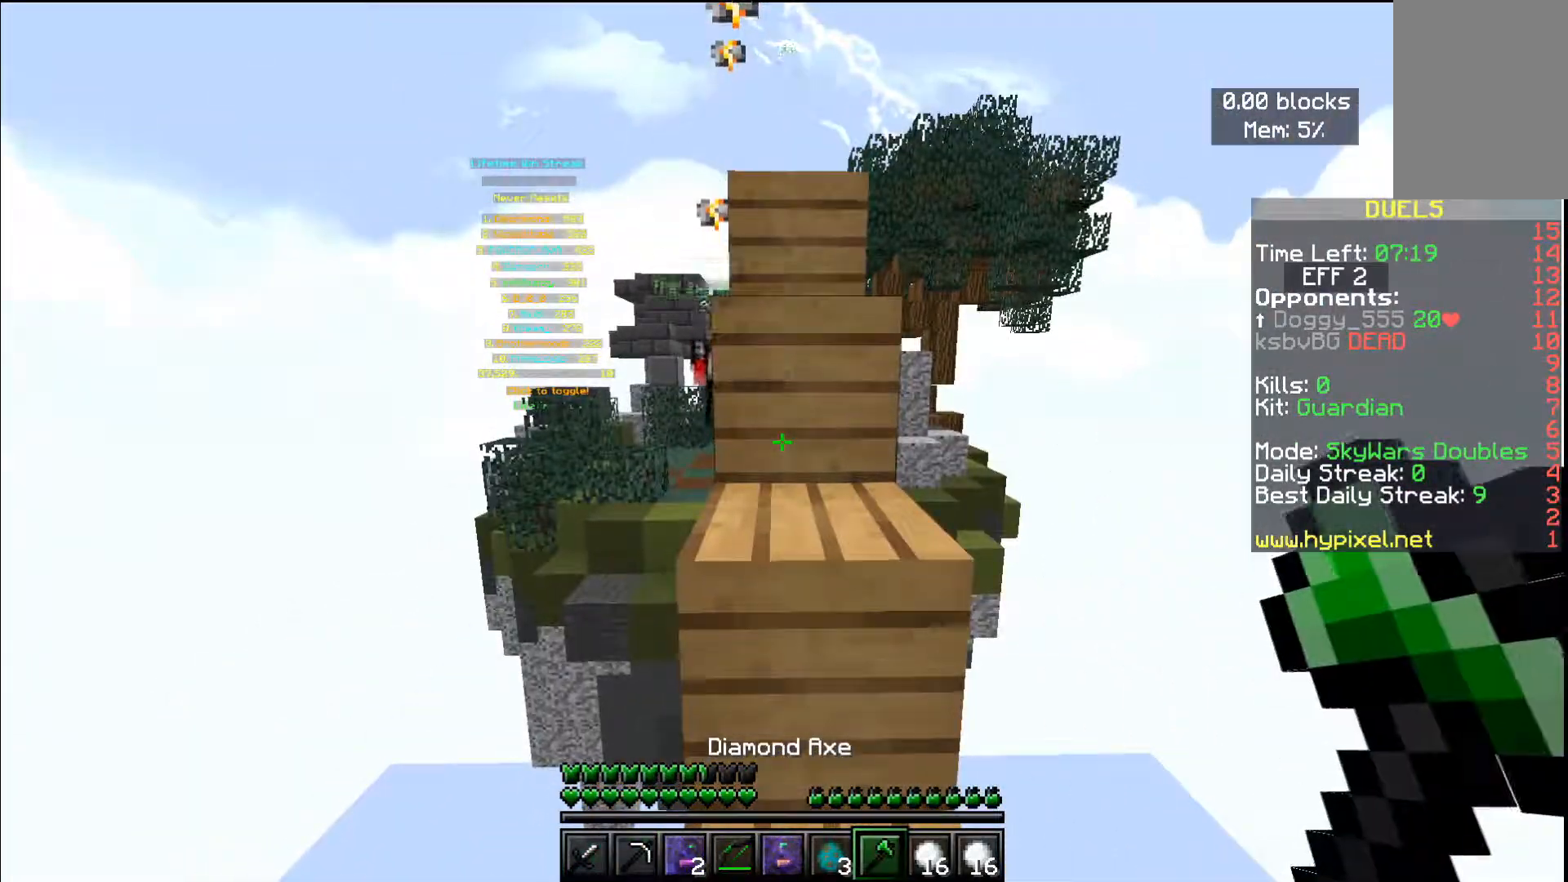
{"keys": ["w"], "mouse": [], "events": [[451, "w", "down"]]}
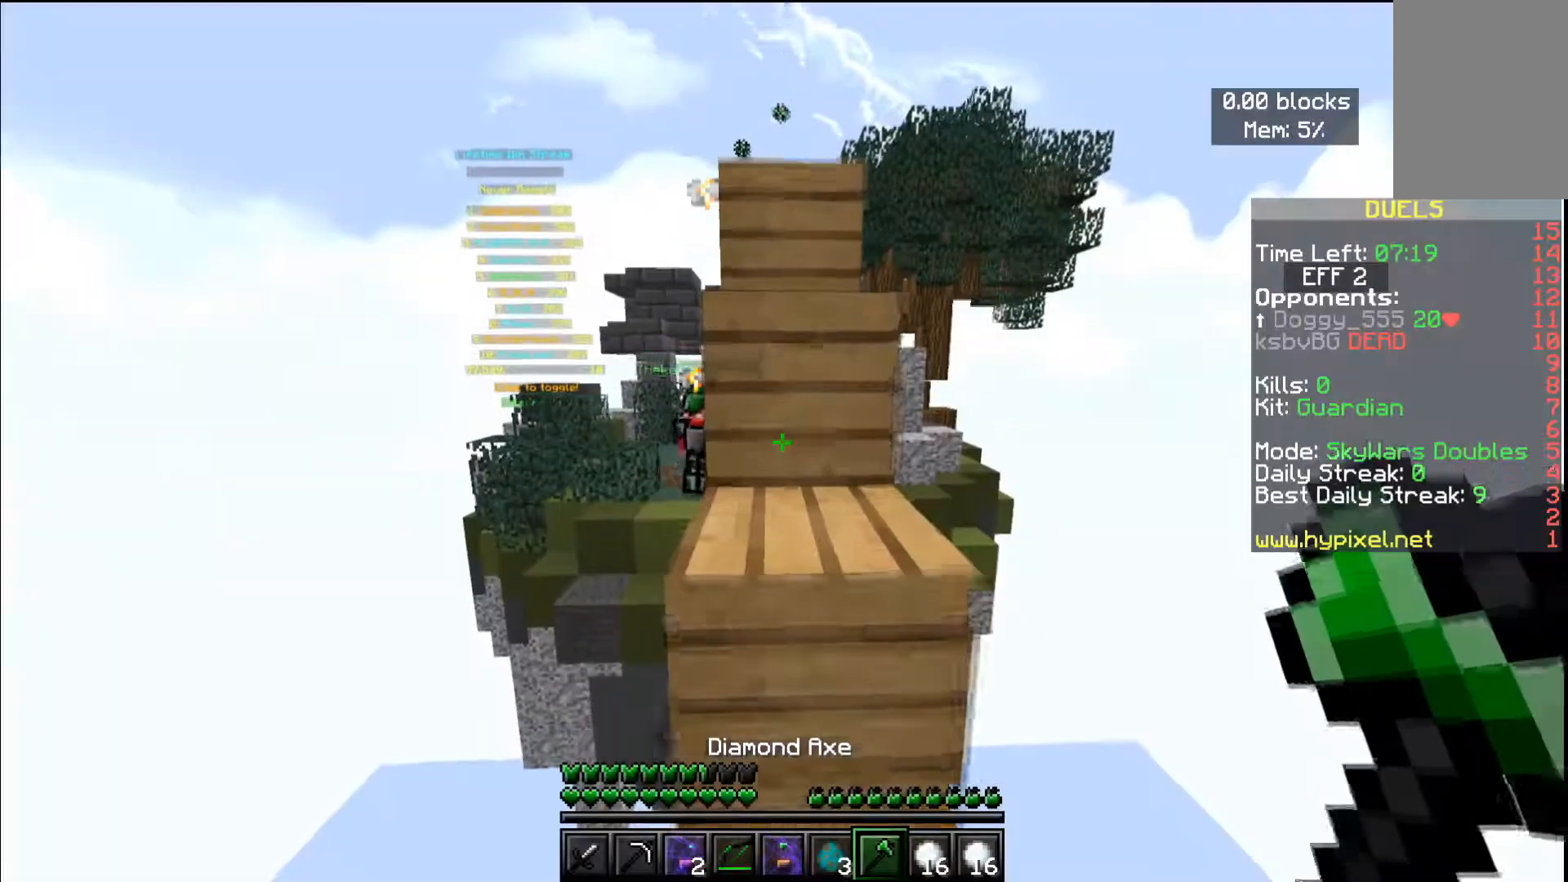
{"keys": ["space", "w"], "mouse": [], "events": [[150, "space", "down"], [383, "space", "up"], [450, "space", "down"]]}
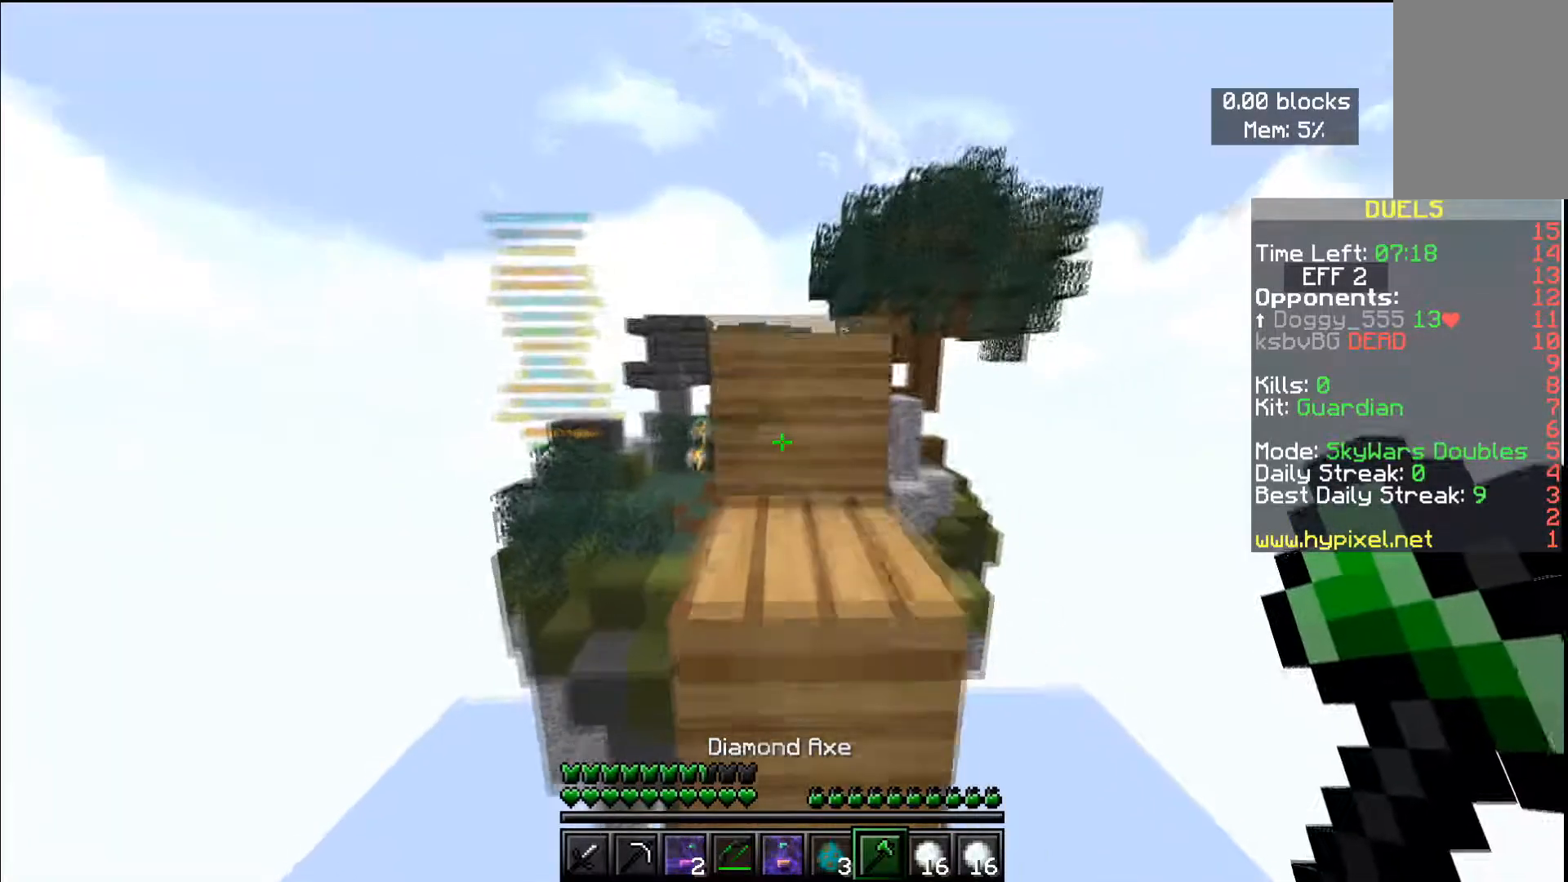
{"keys": ["space", "w"], "mouse": [], "events": [[250, "space", "up"], [434, "space", "down"]]}
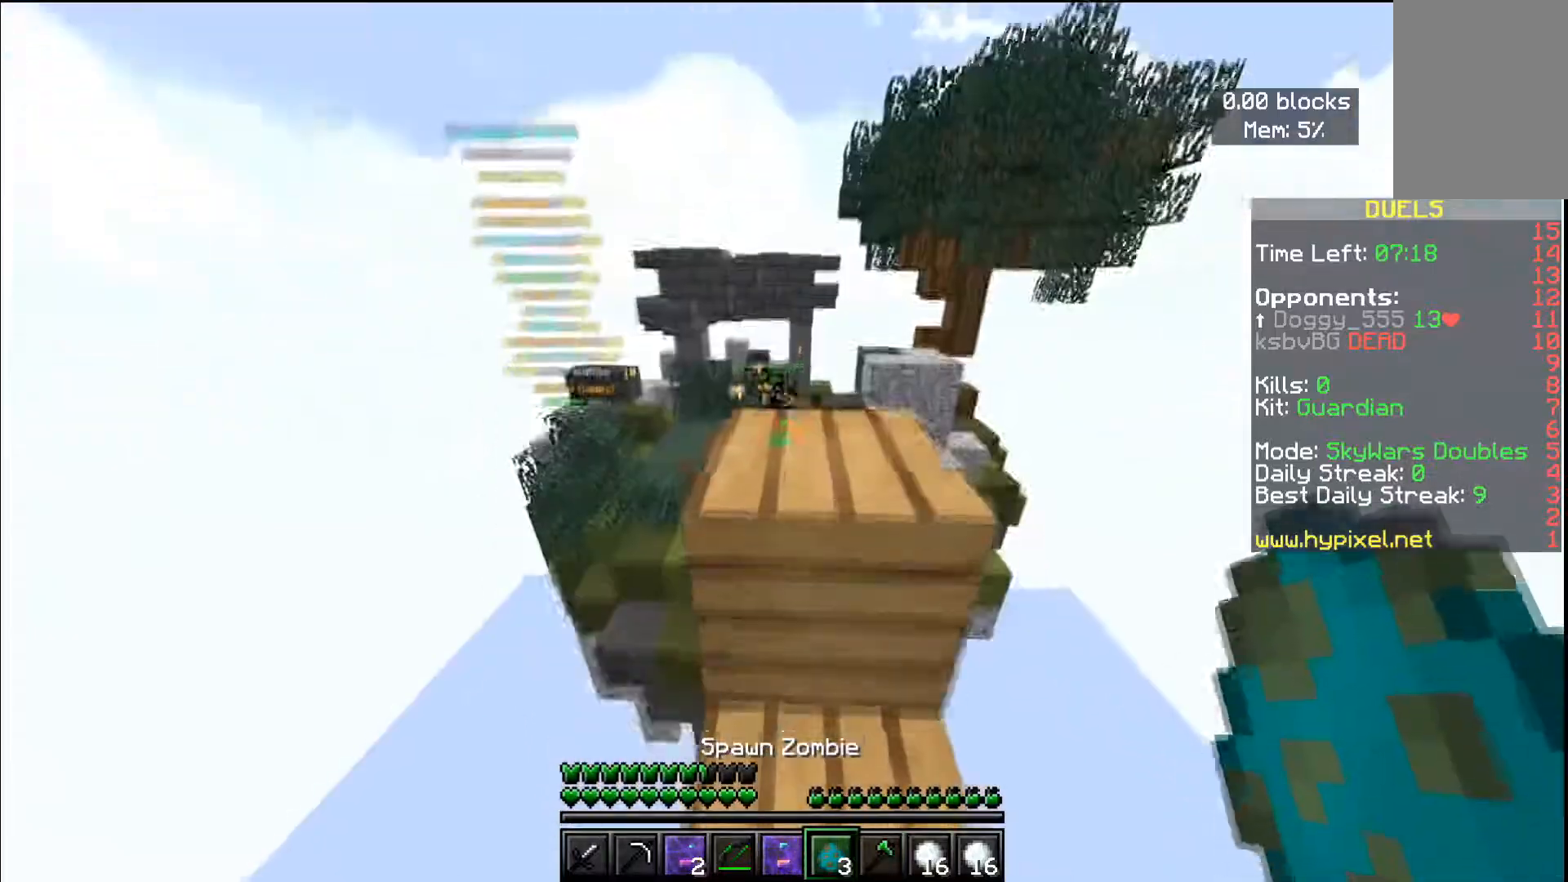
{"keys": ["w"], "mouse": [], "events": [[267, "space", "up"]]}
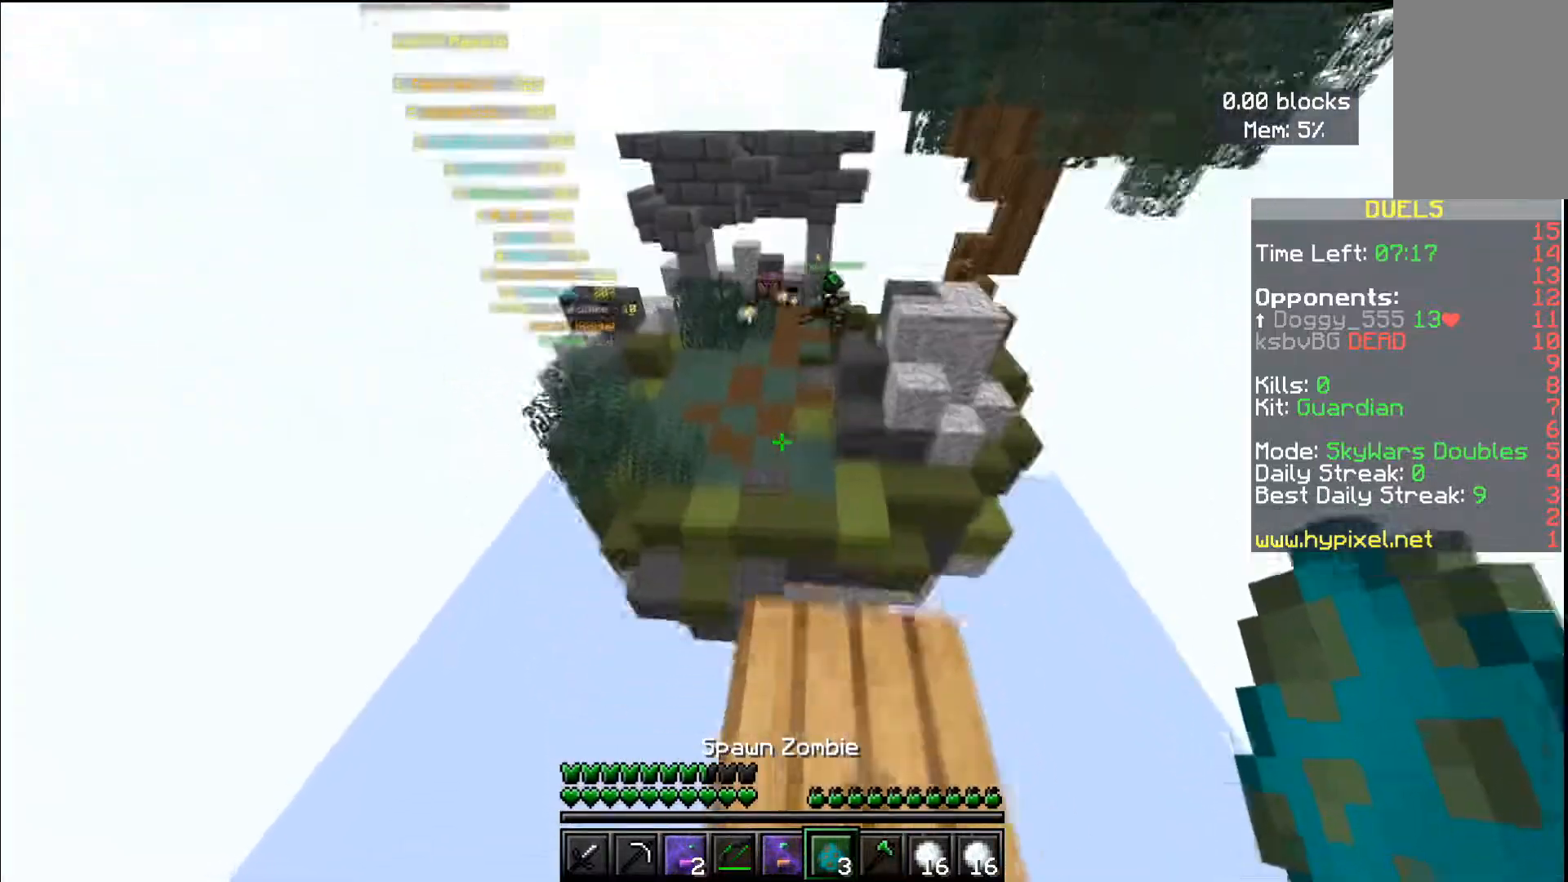
{"keys": ["space", "w"], "mouse": [], "events": [[84, "space", "down"]]}
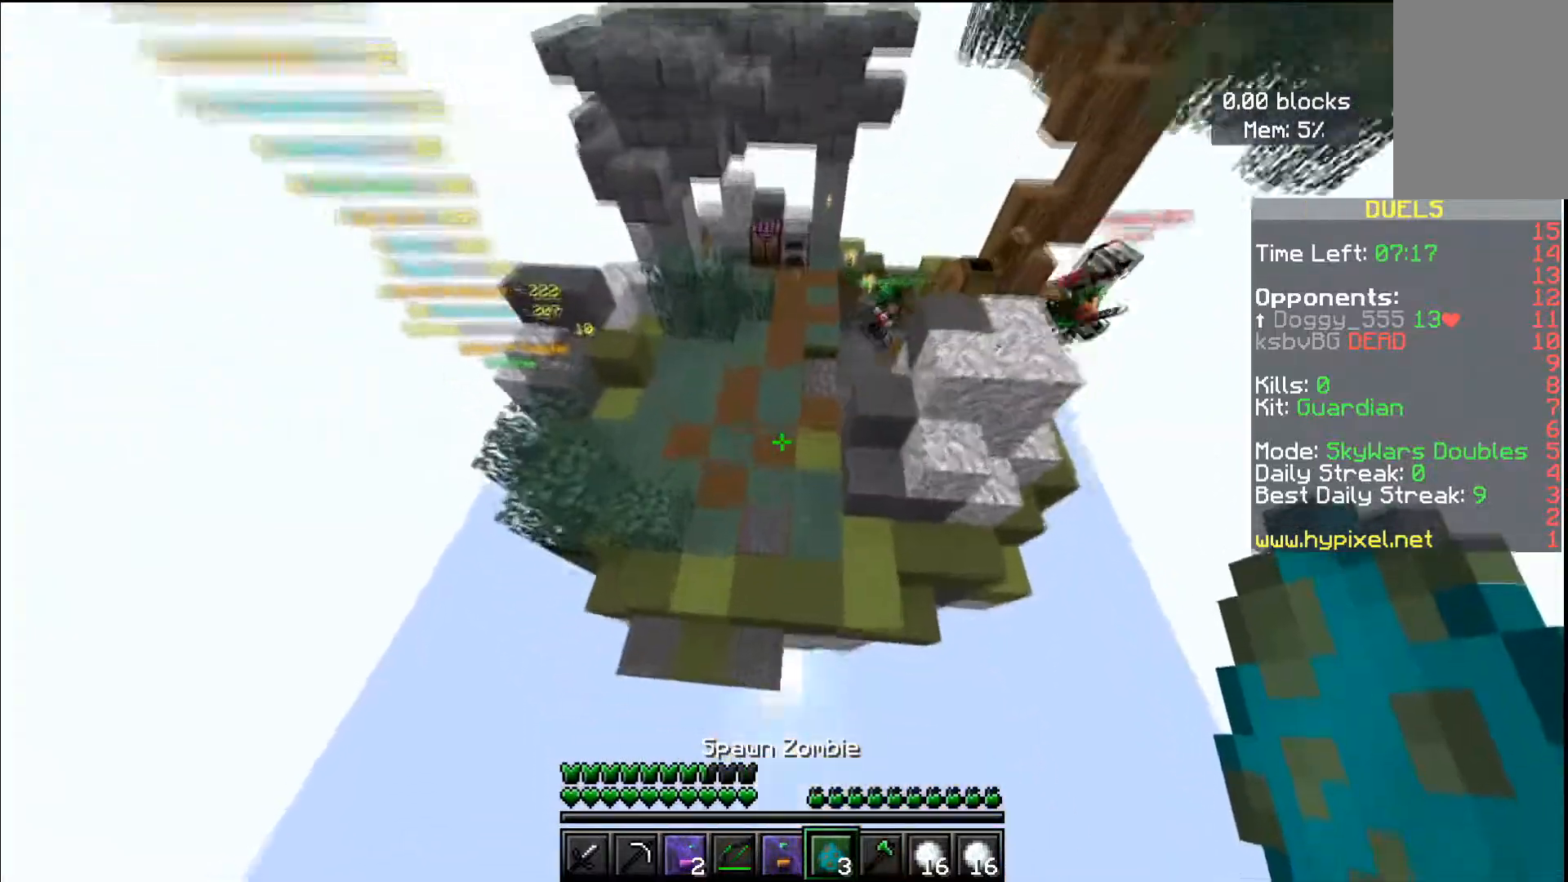
{"keys": ["d", "space", "w"], "mouse": [], "events": [[183, "d", "down"]]}
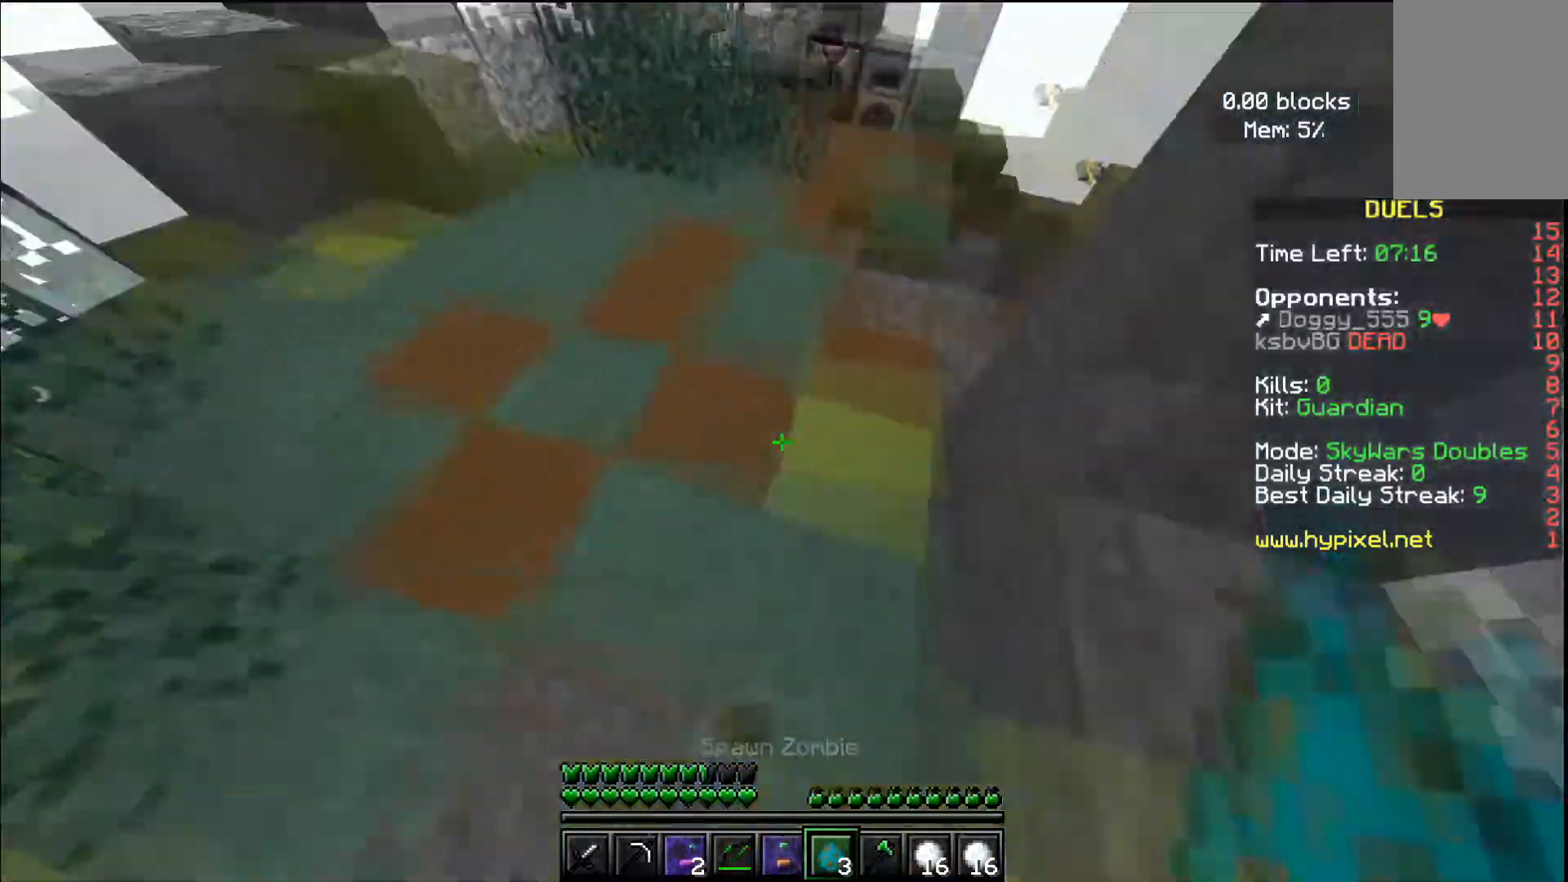
{"keys": ["a", "w"], "mouse": [], "events": [[100, "a", "down"], [100, "d", "up"], [200, "space", "up"]]}
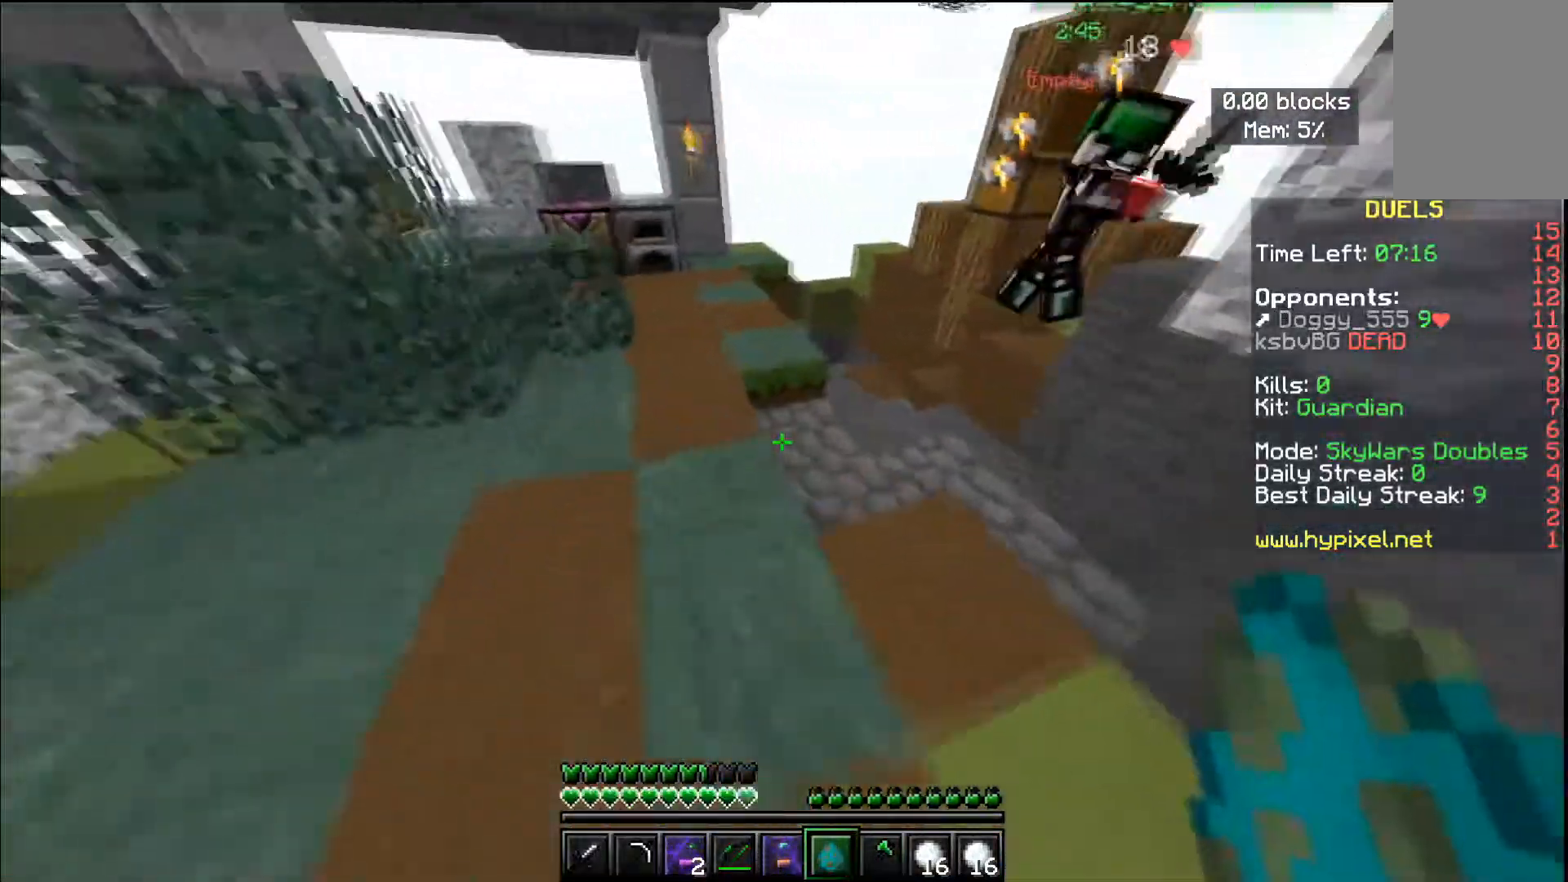
{"keys": ["d", "w"], "mouse": ["right"], "events": [[400, "mouse_right", "down"], [450, "a", "up"], [450, "d", "down"]]}
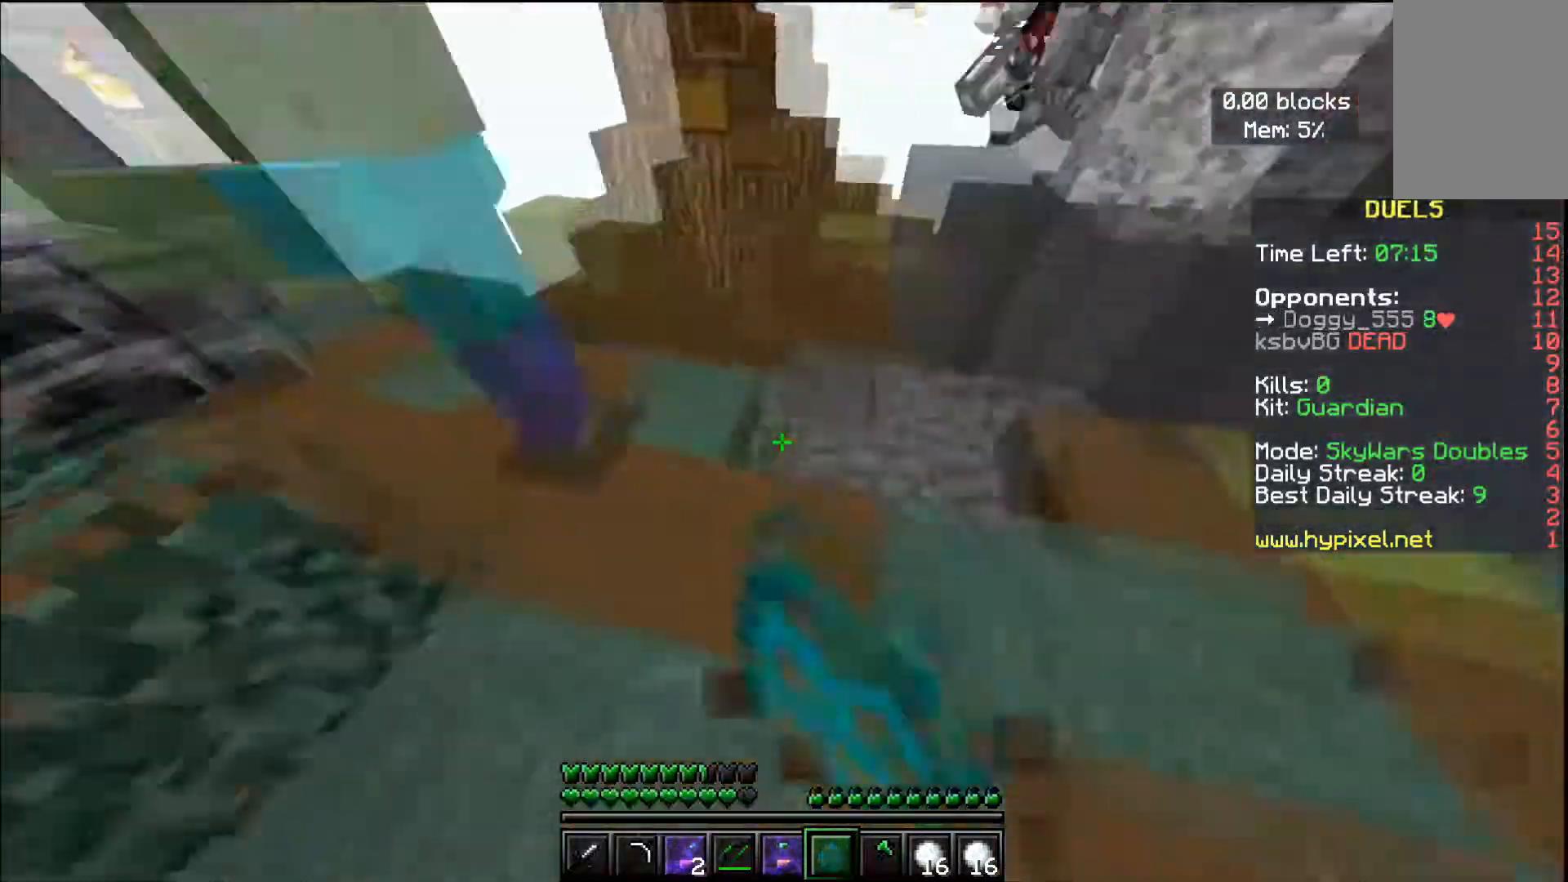
{"keys": ["d"], "mouse": ["right"]}
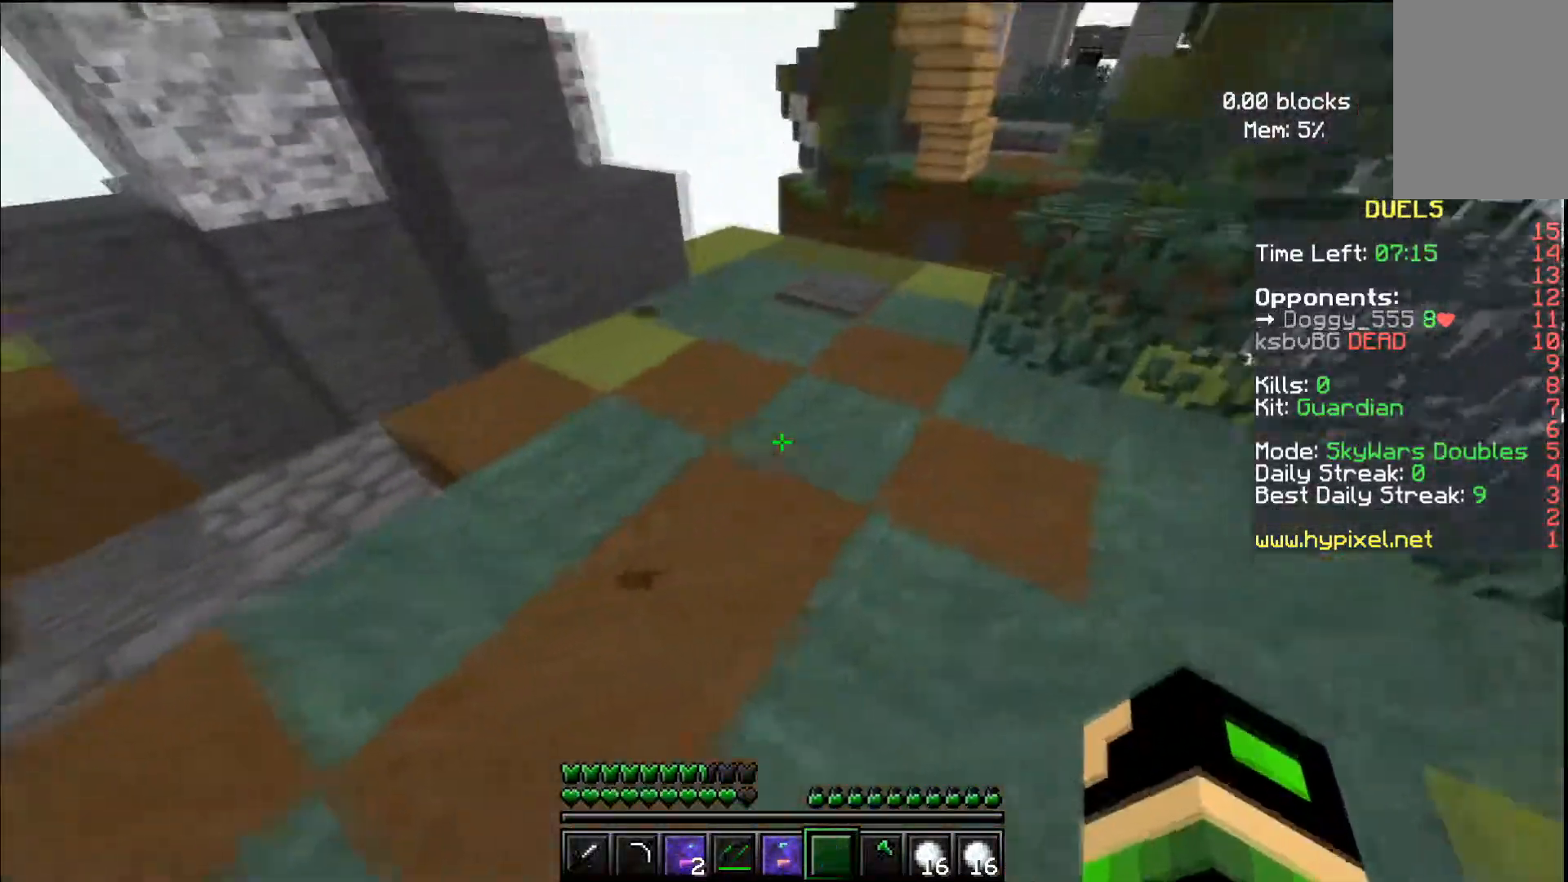
{"keys": ["a", "s"], "mouse": [], "events": [[250, "mouse_right", "up"], [250, "s", "down"], [350, "s", "up"], [367, "a", "down"], [417, "d", "up"], [467, "s", "down"]]}
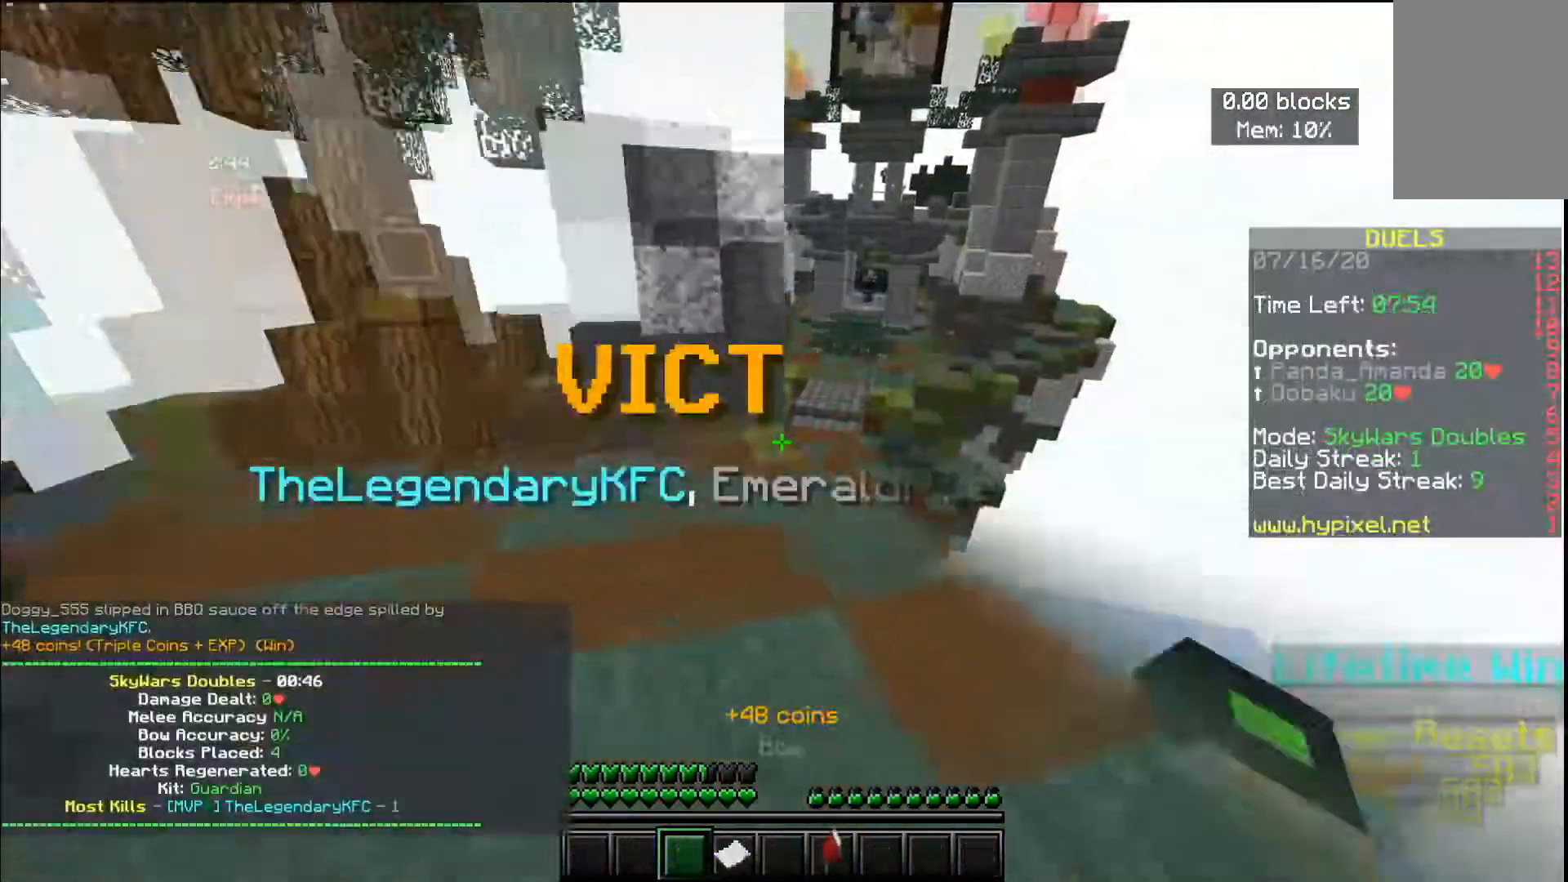
{"keys": ["d", "s"], "mouse": [], "events": [[217, "a", "up"], [217, "d", "down"], [234, "s", "up"], [417, "s", "down"]]}
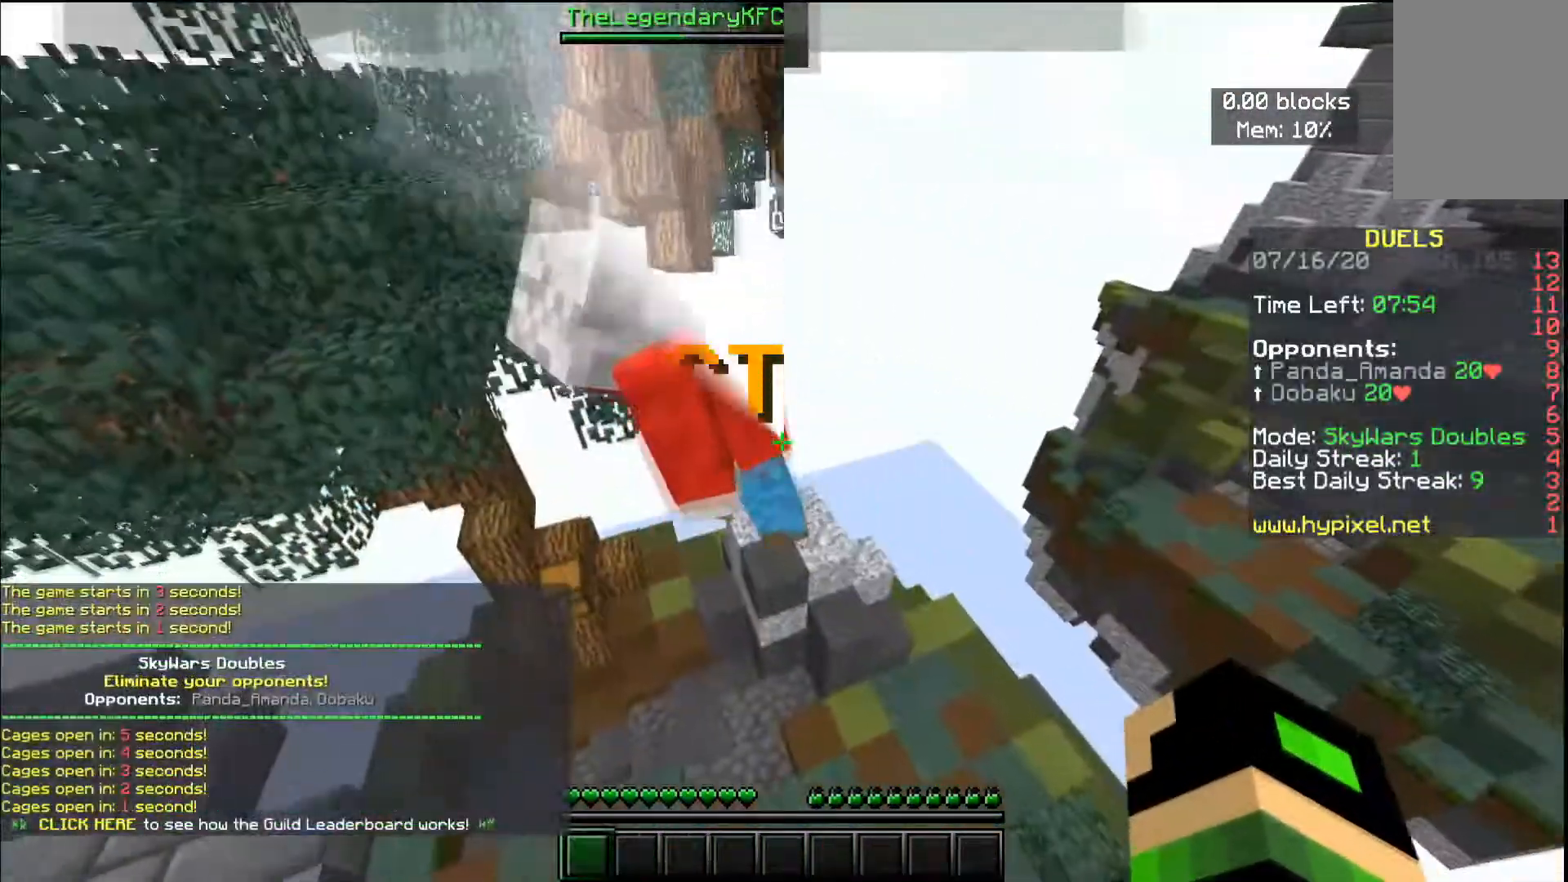
{"keys": ["d"], "mouse": []}
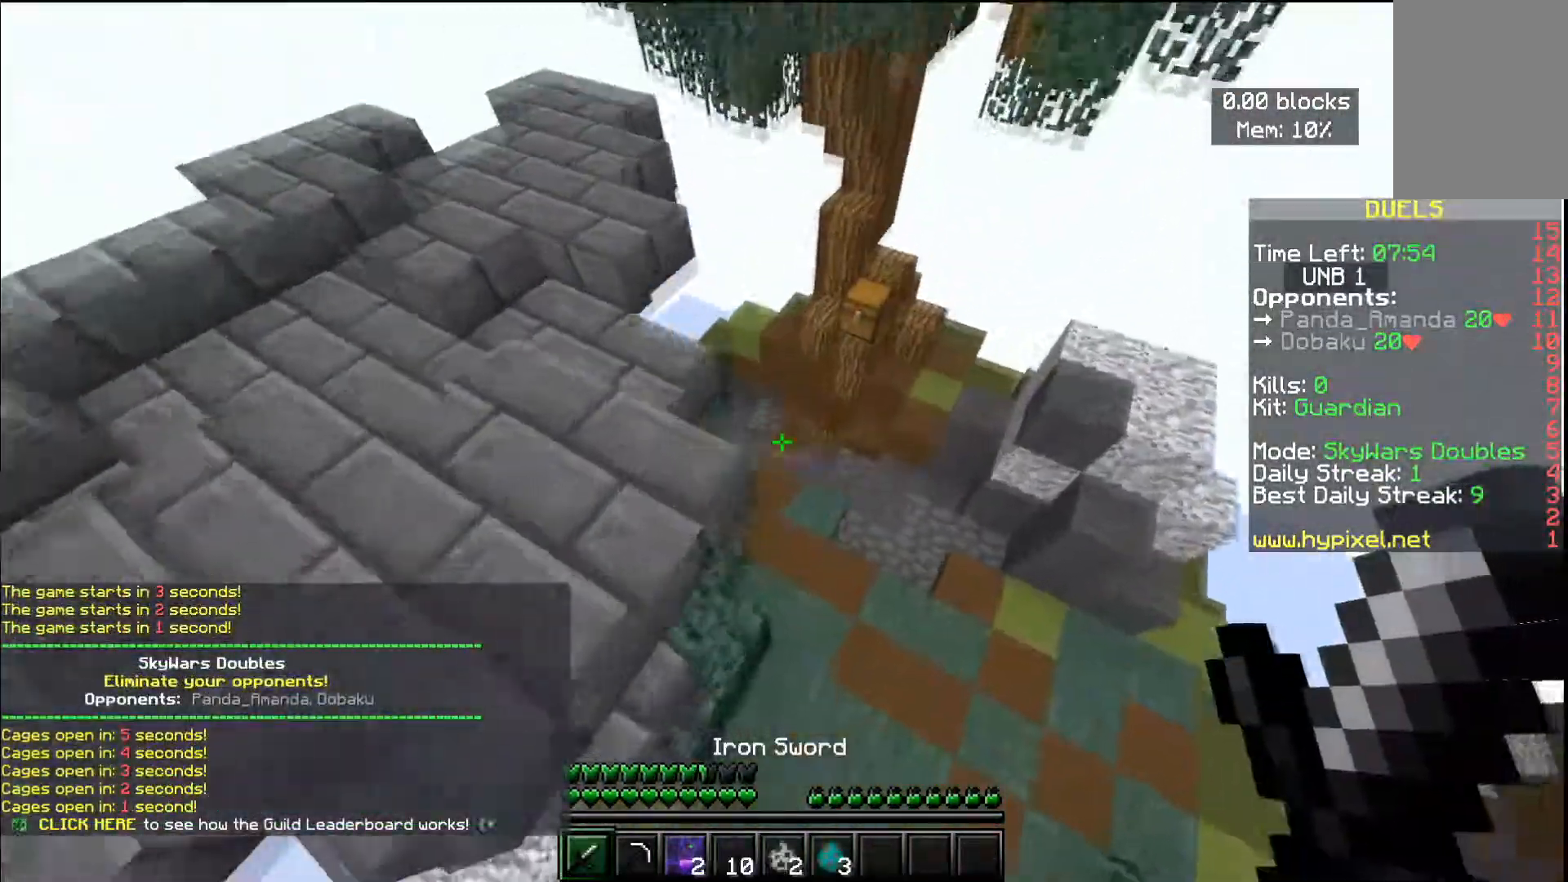
{"keys": ["w"], "mouse": [], "events": [[167, "w", "down"], [284, "d", "up"]]}
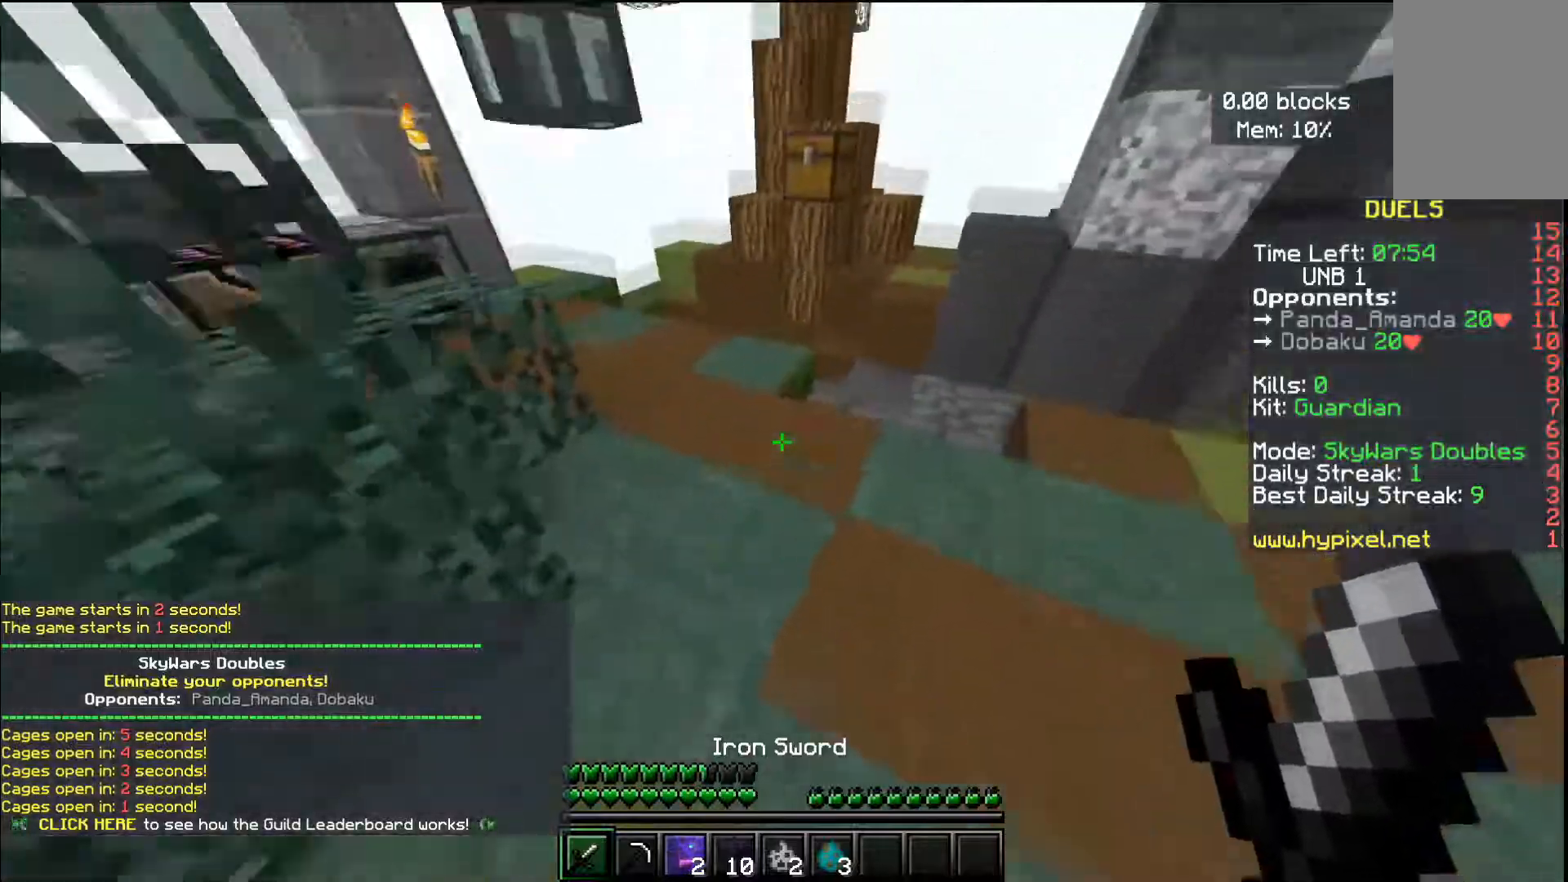
{"keys": ["w"], "mouse": [], "events": [[66, "space", "down"], [367, "space", "up"]]}
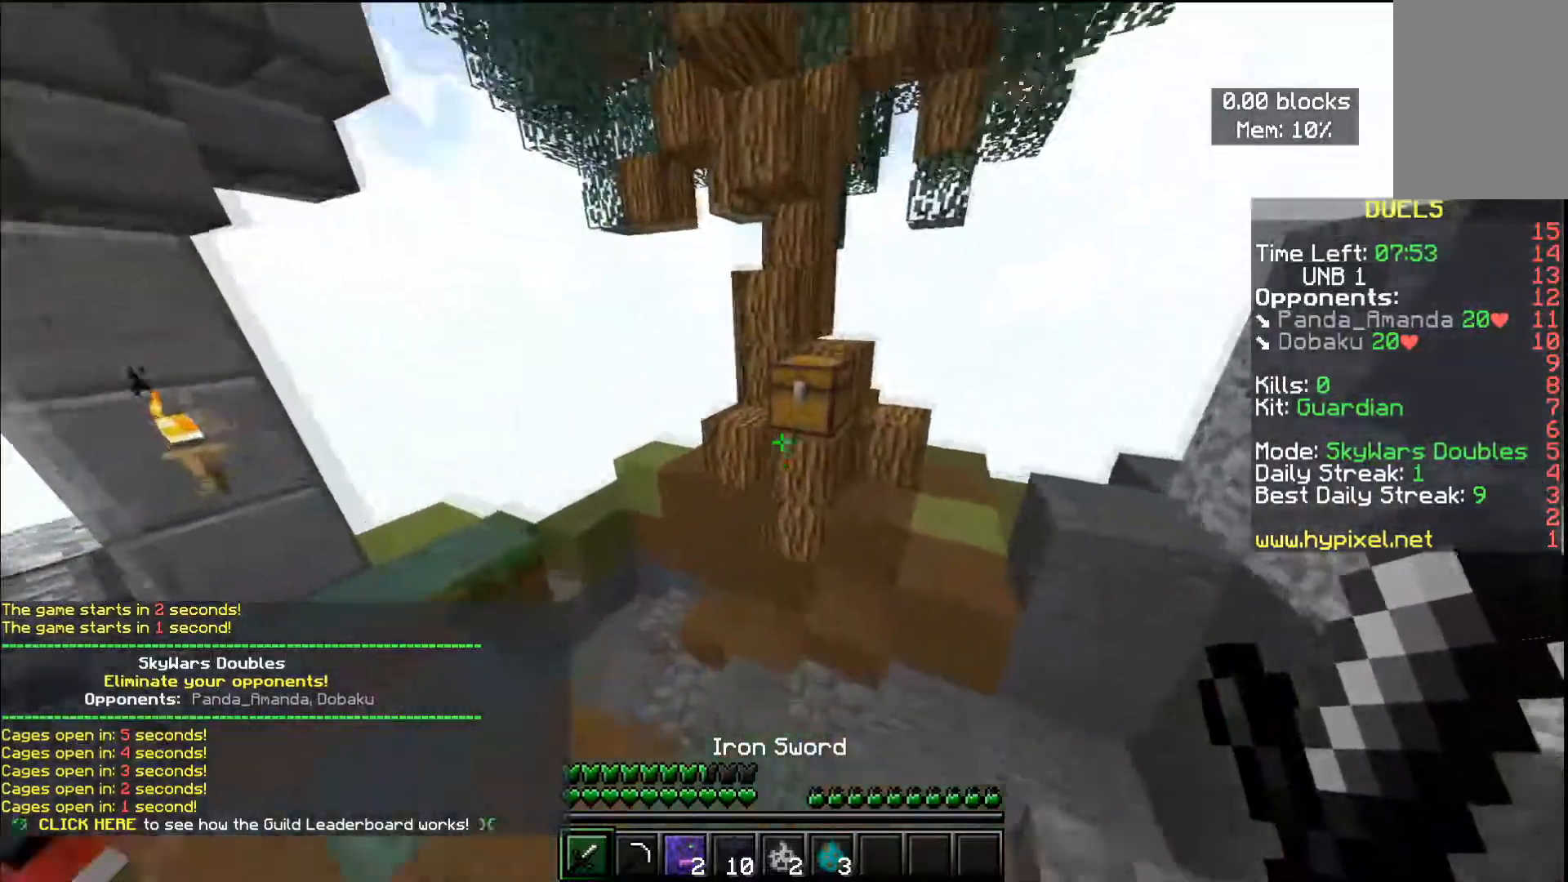
{"keys": ["w"], "mouse": [], "events": [[117, "mouse_right", "down"], [367, "mouse_right", "up"]]}
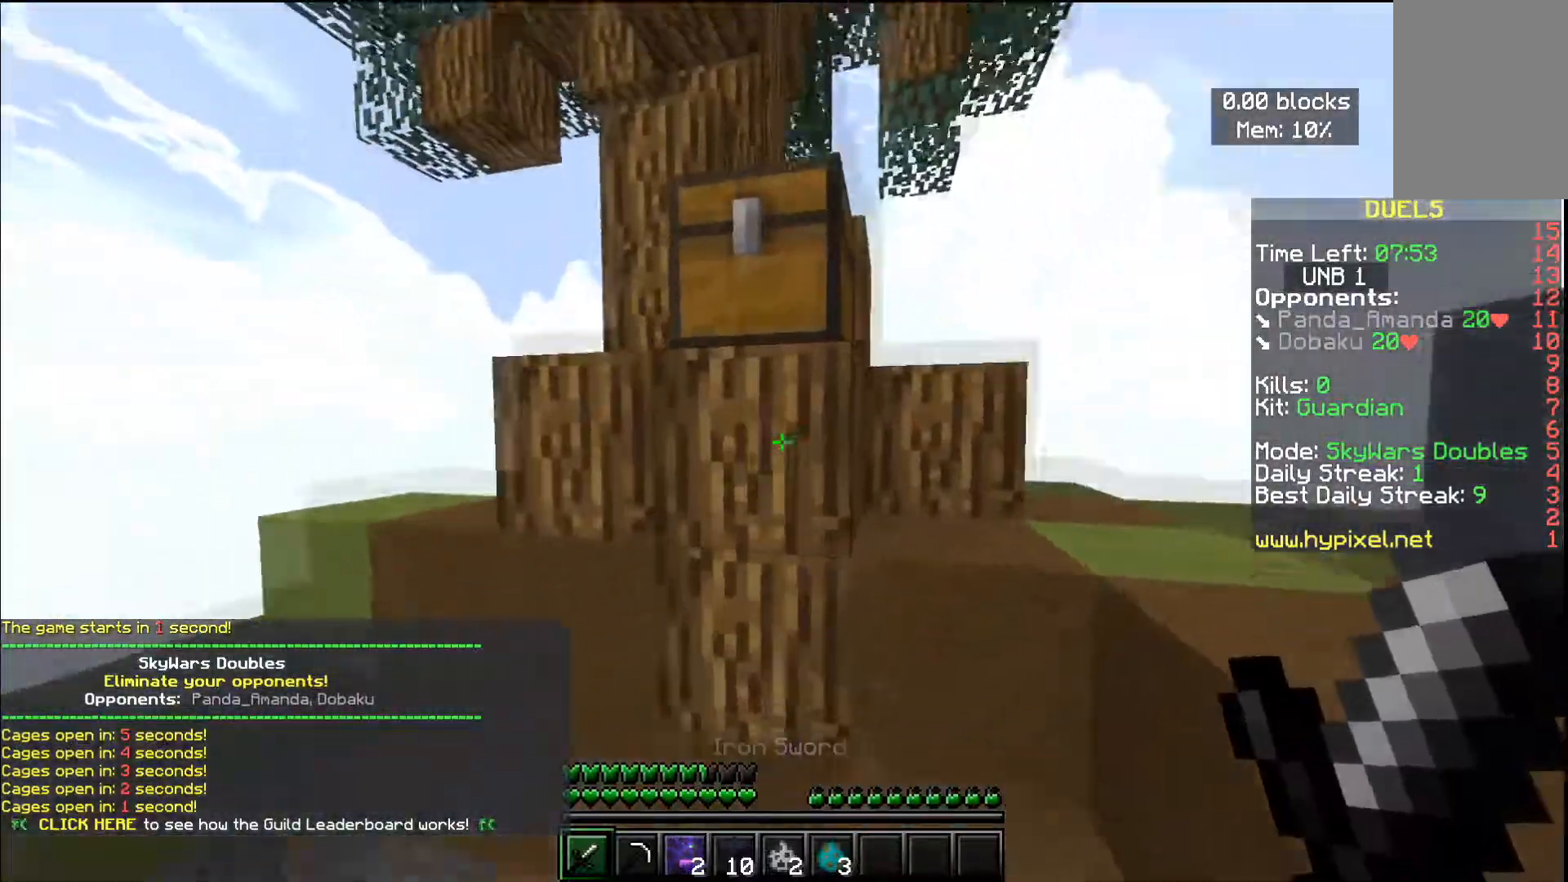
{"keys": [], "mouse": [], "events": [[100, "w", "up"], [233, "mouse_right", "down"], [367, "mouse_right", "up"]]}
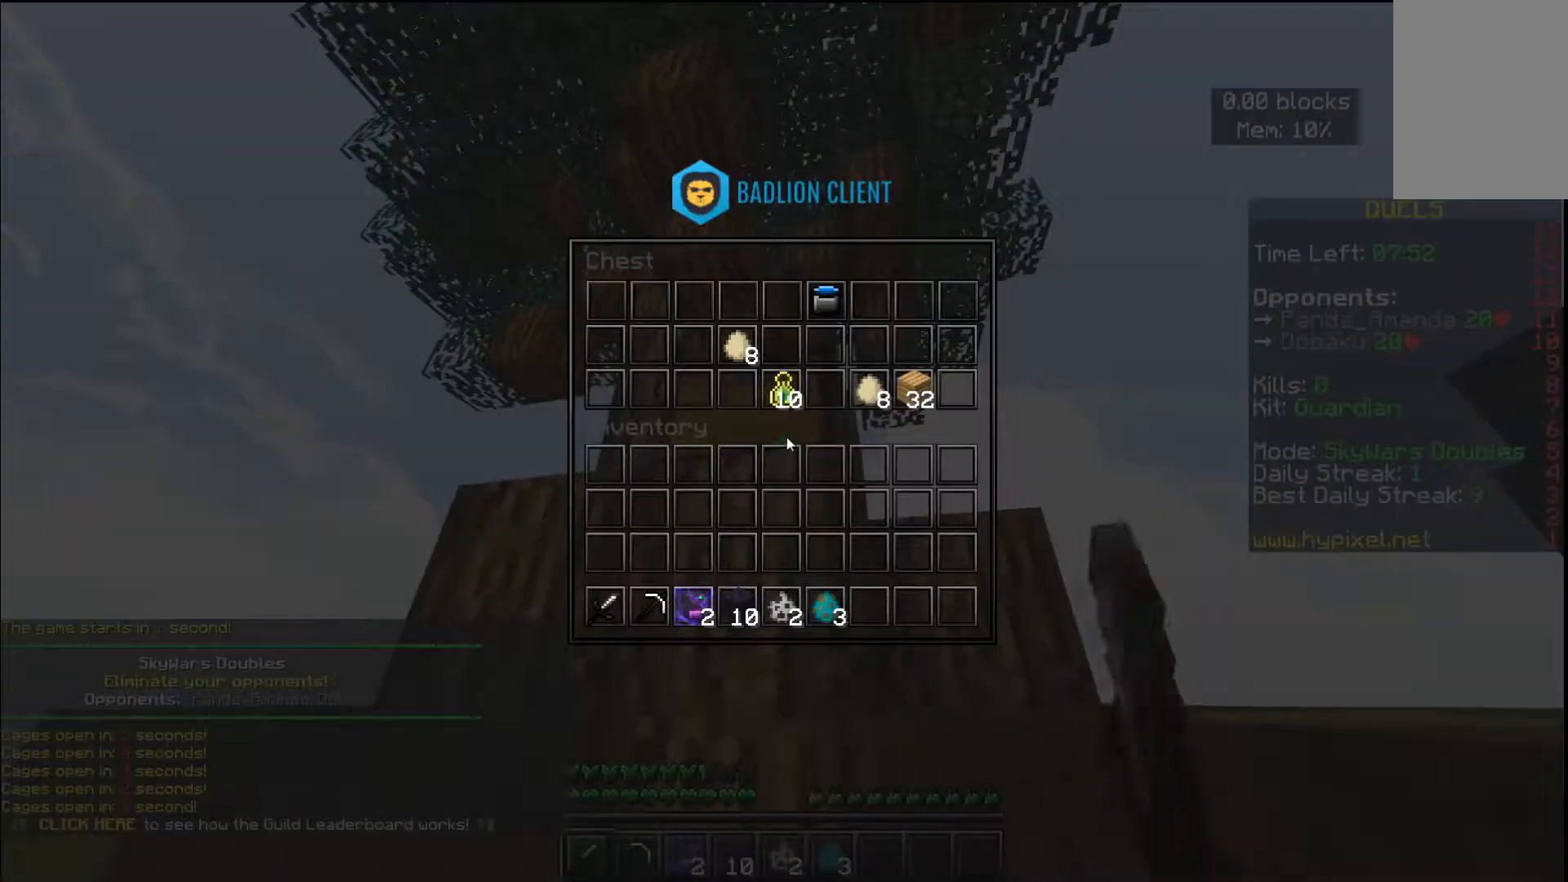
{"keys": [], "mouse": [], "events": []}
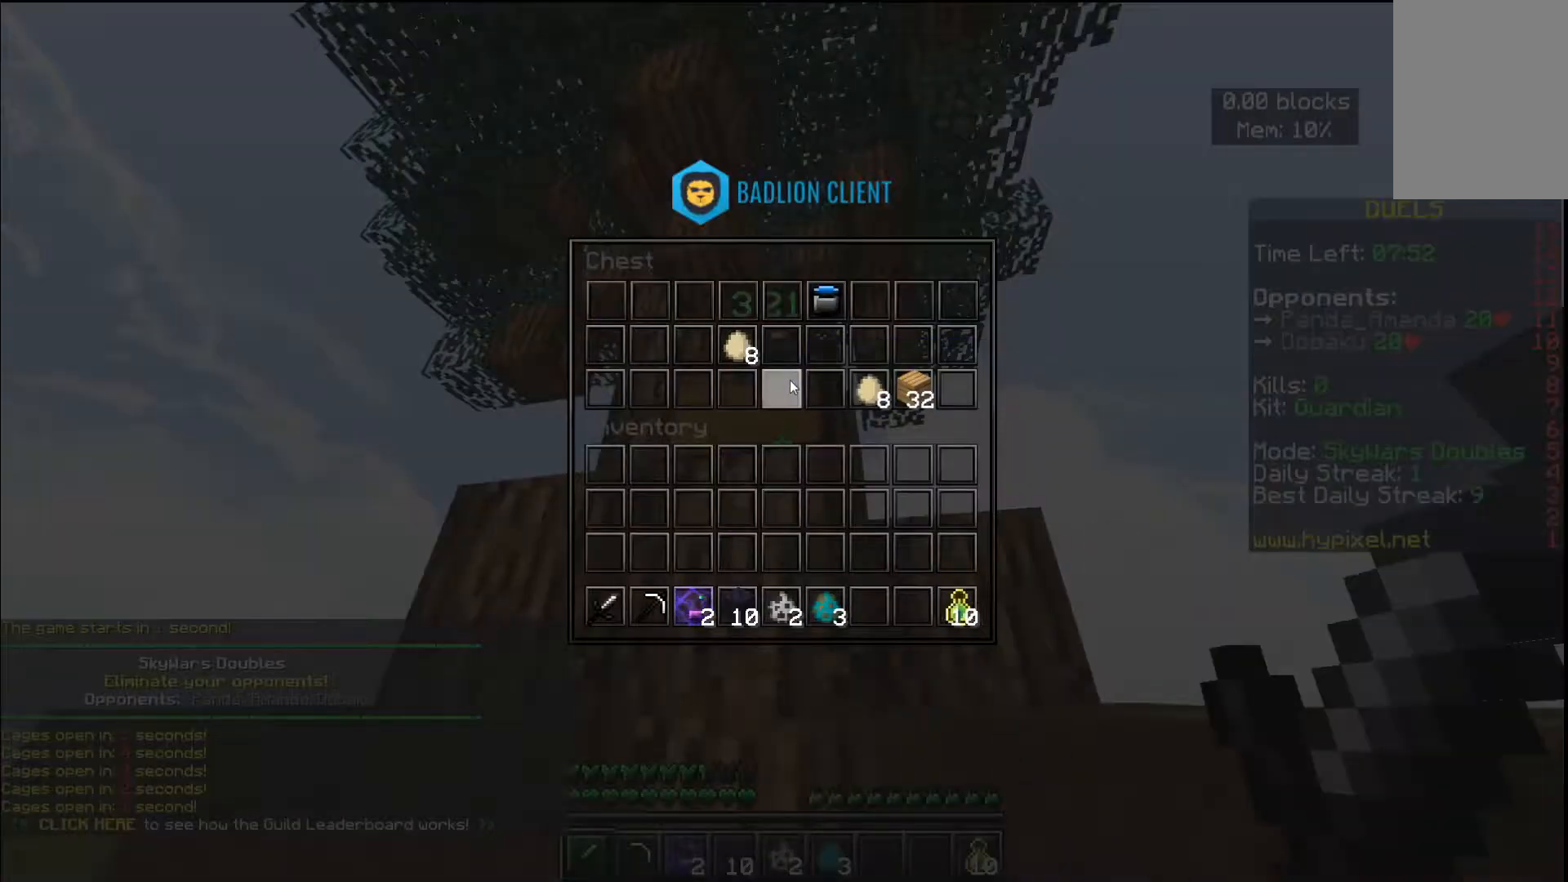
{"keys": [], "mouse": [], "events": []}